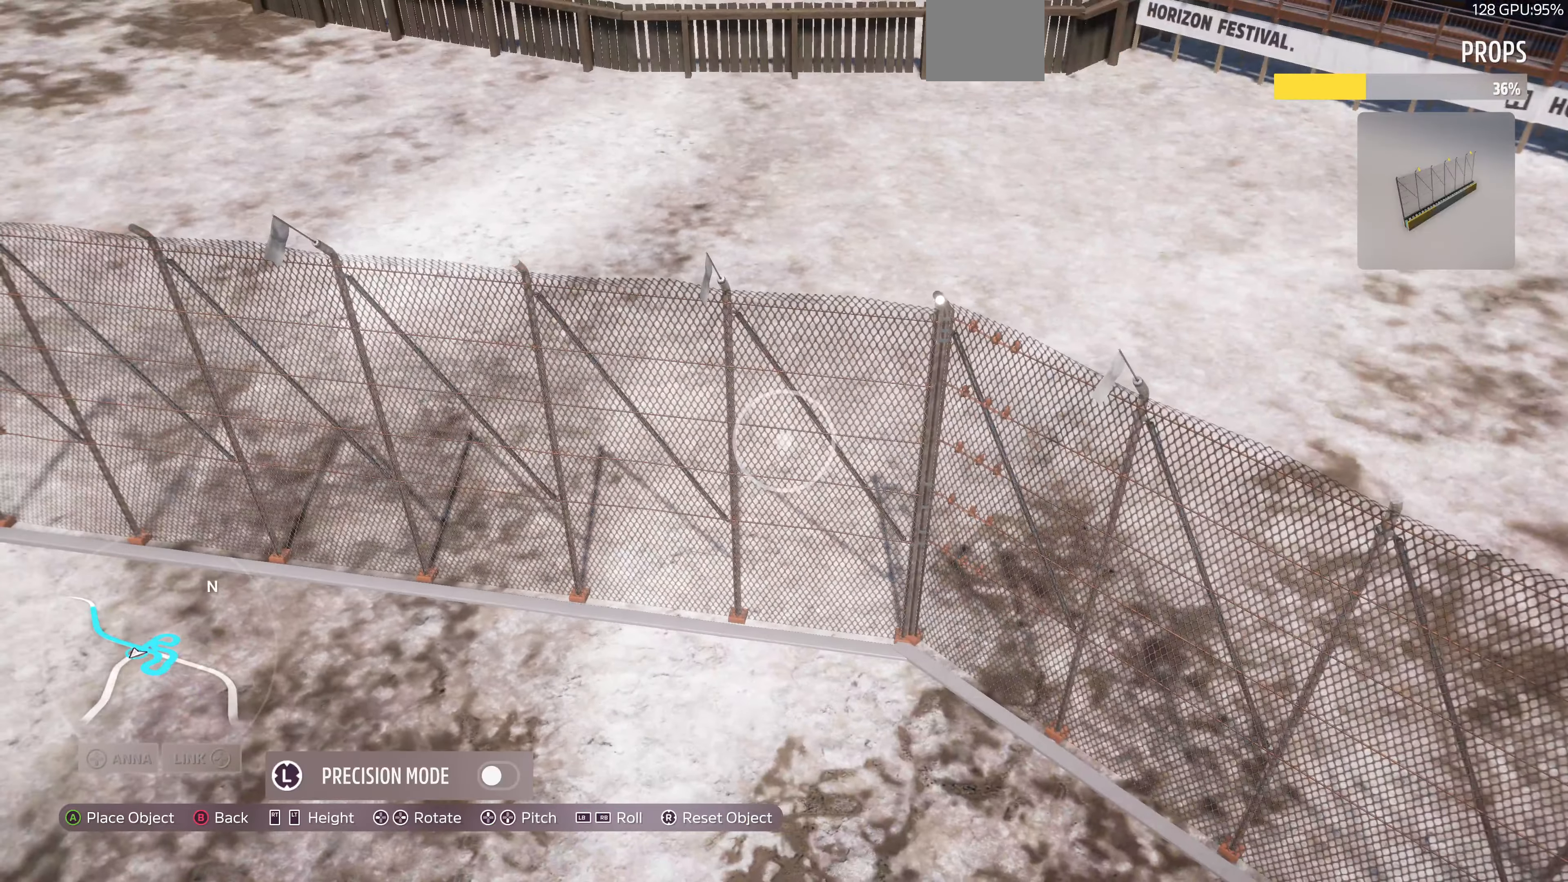
Gameplay with a controller (PlayStation layout); each line is a JSON object with the inputs held at the frame after it. "events" lists button and stick changes between this image and that frame as [ms after this image, input, new state], when the widget could be followed in between.
{"buttons": [], "left_stick": "right", "right_stick": "center", "events": [[133, "left_stick", "center"], [466, "left_stick", "right"]]}
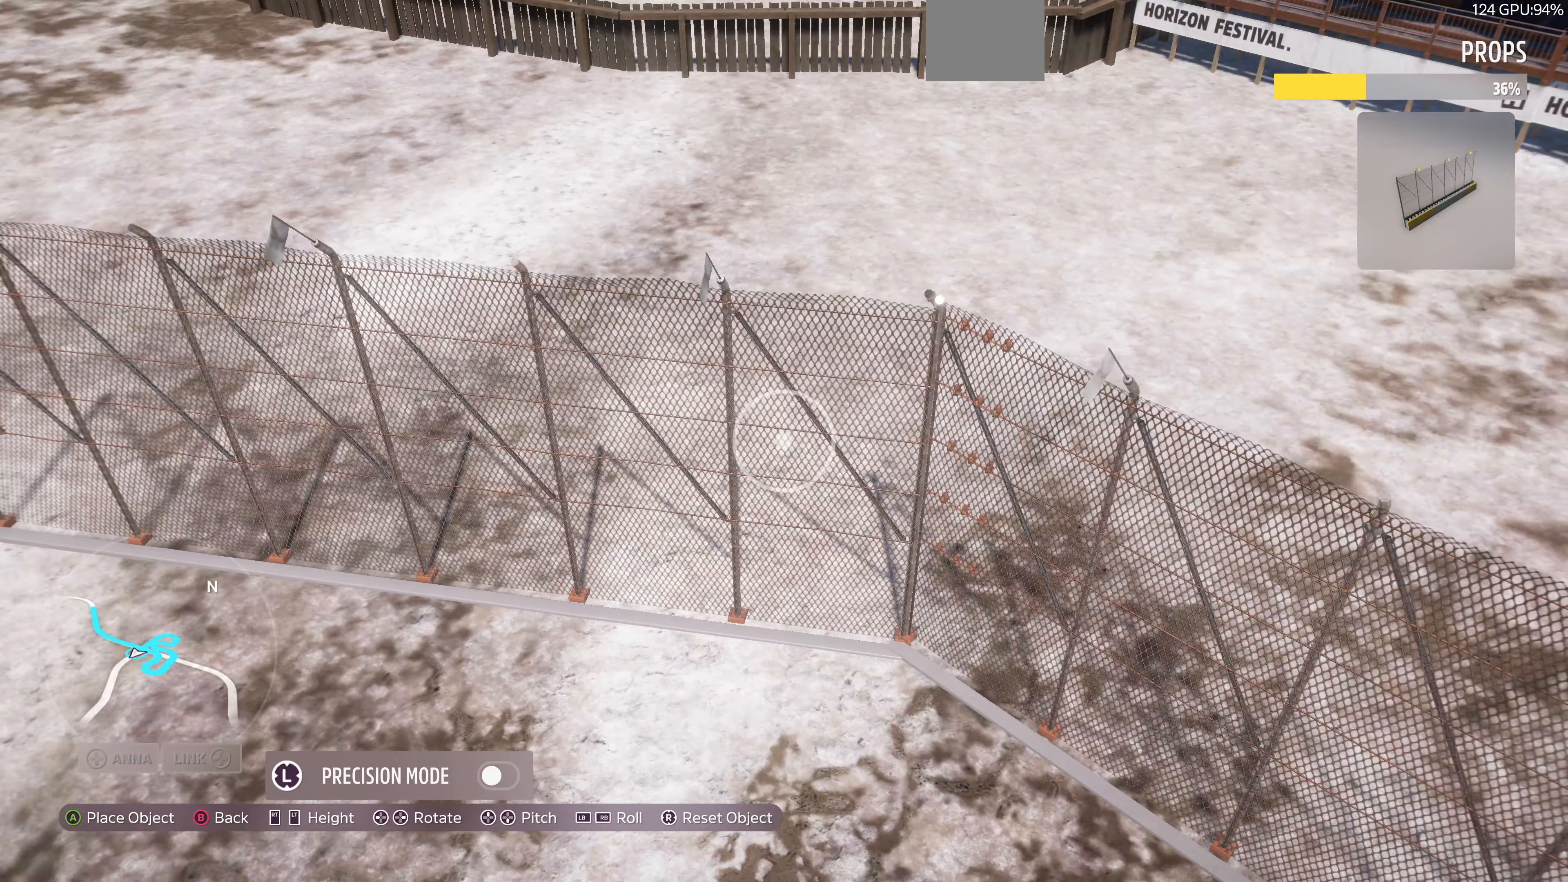
{"buttons": [], "left_stick": "center", "right_stick": "center", "events": [[33, "left_stick", "center"], [333, "left_stick", "left"], [400, "left_stick", "center"]]}
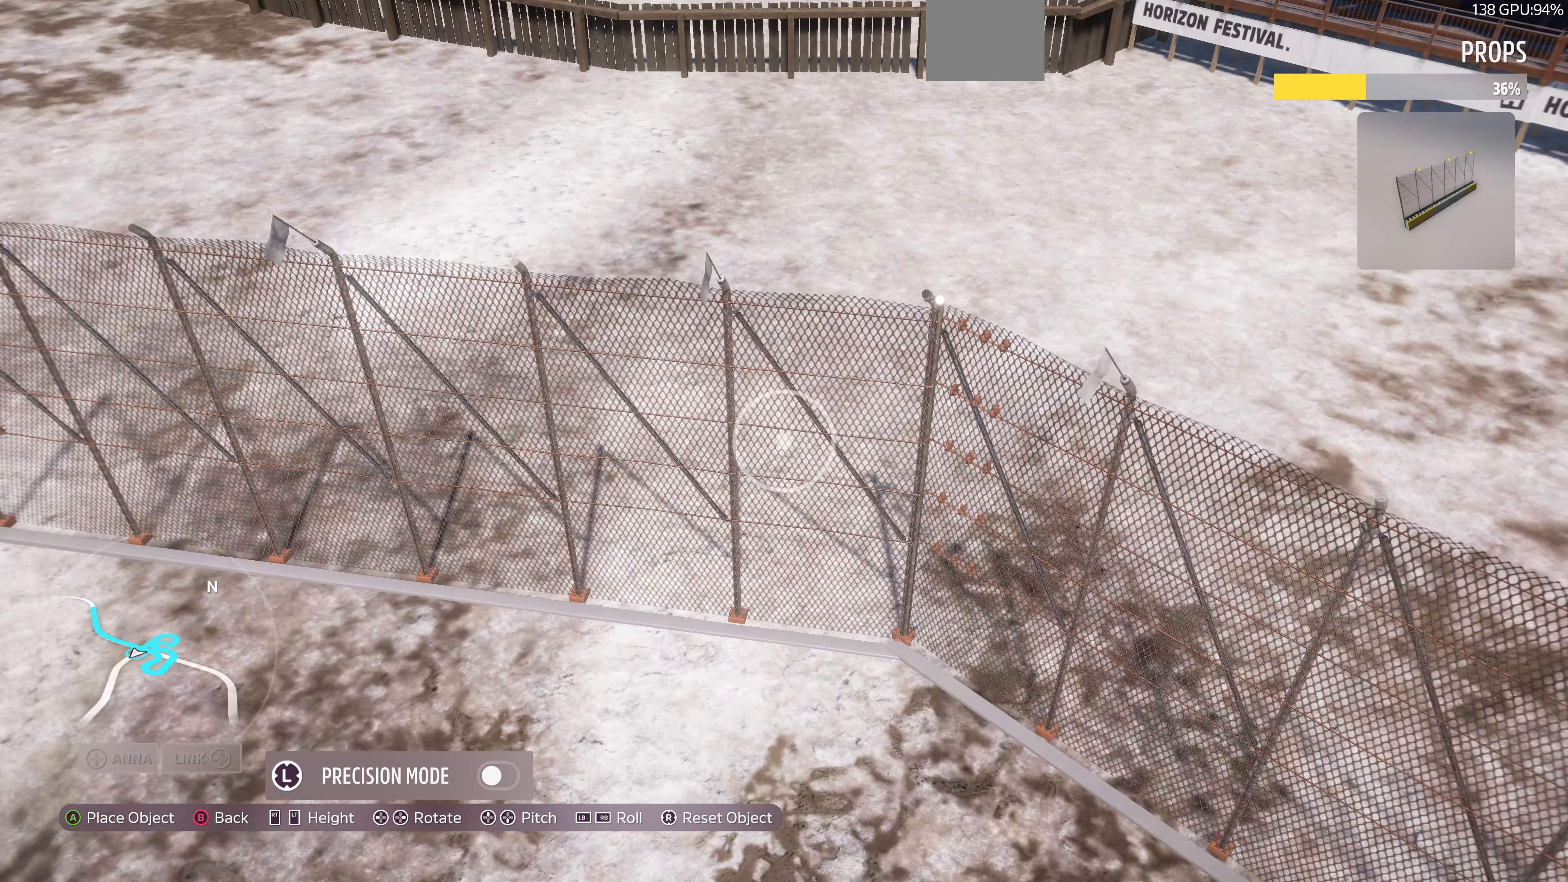
{"buttons": [], "left_stick": "left", "right_stick": "center", "events": [[66, "left_stick", "down-left"], [133, "left_stick", "center"], [300, "CROSS", "down"], [400, "CROSS", "up"], [500, "left_stick", "left"]]}
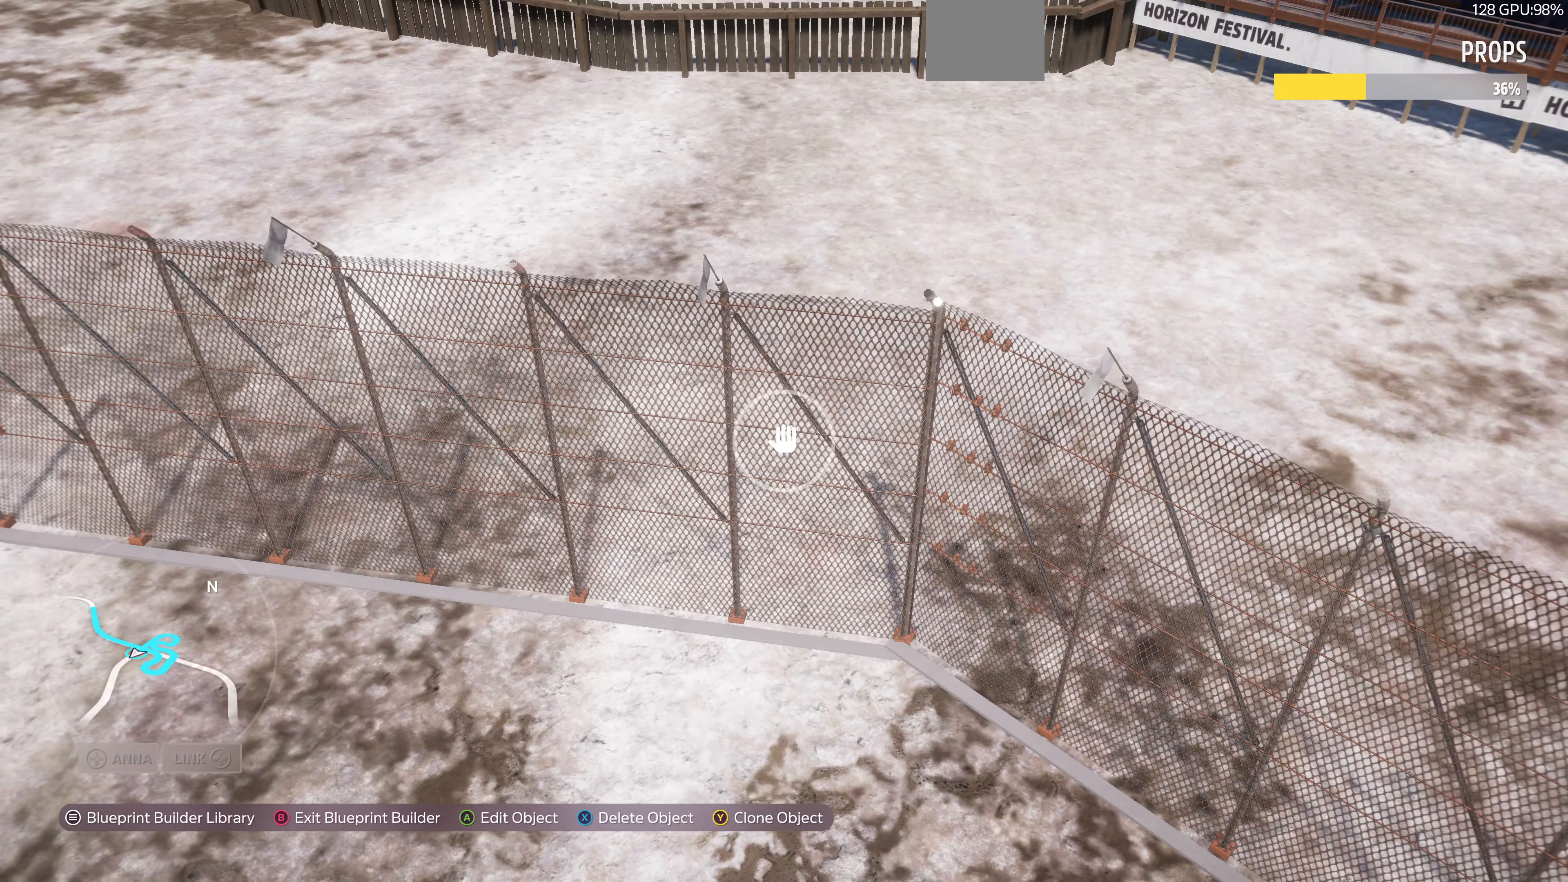
{"buttons": [], "left_stick": "left", "right_stick": "center", "events": [[33, "TRIANGLE", "down"], [100, "TRIANGLE", "up"]]}
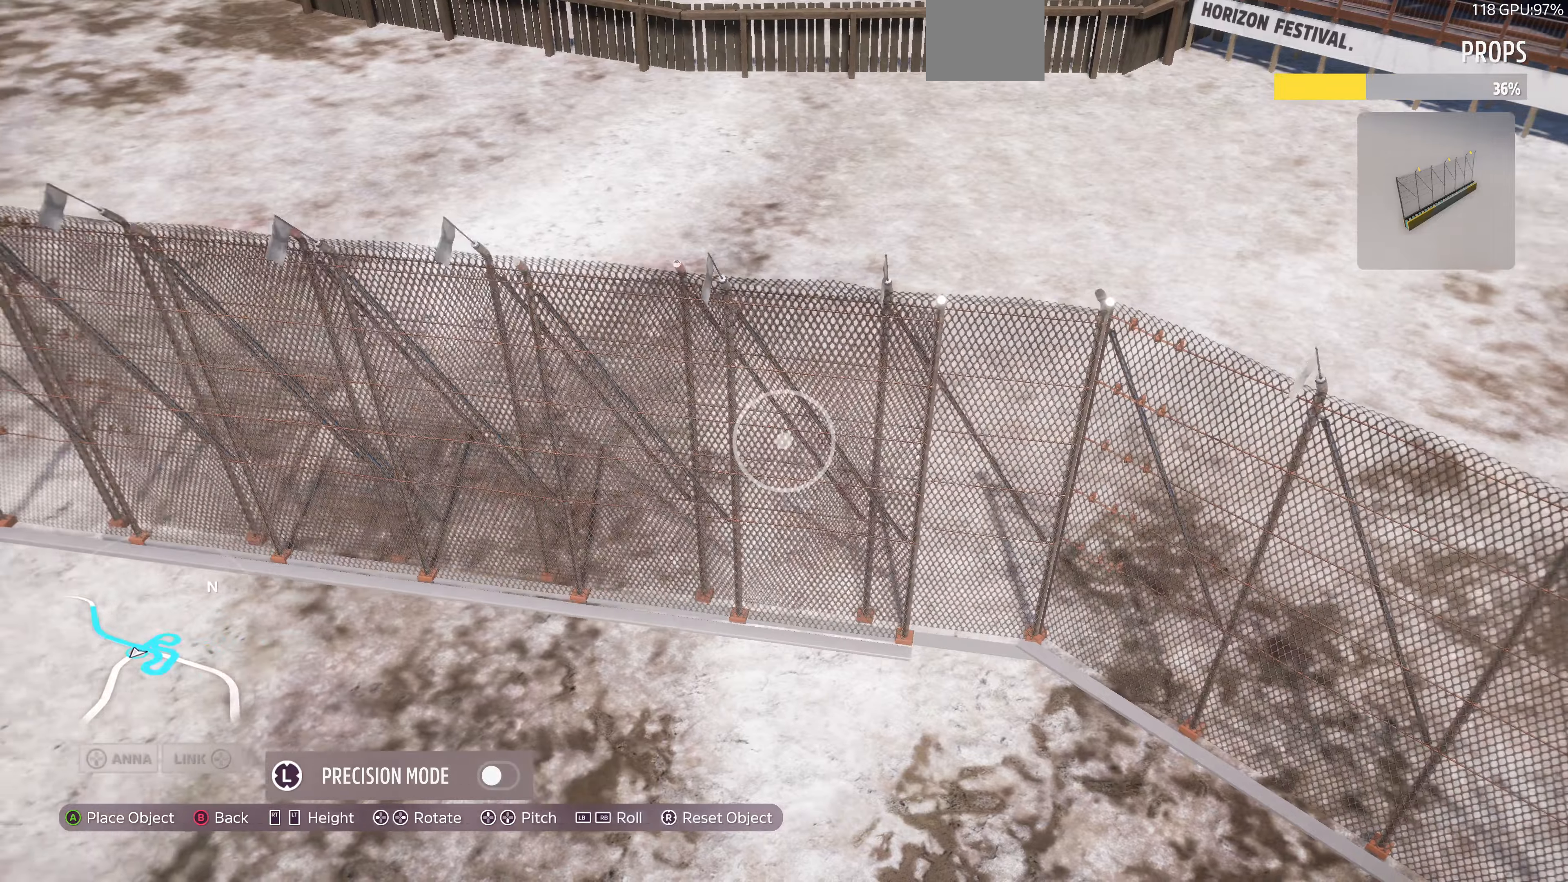
{"buttons": [], "left_stick": "left", "right_stick": "center", "events": []}
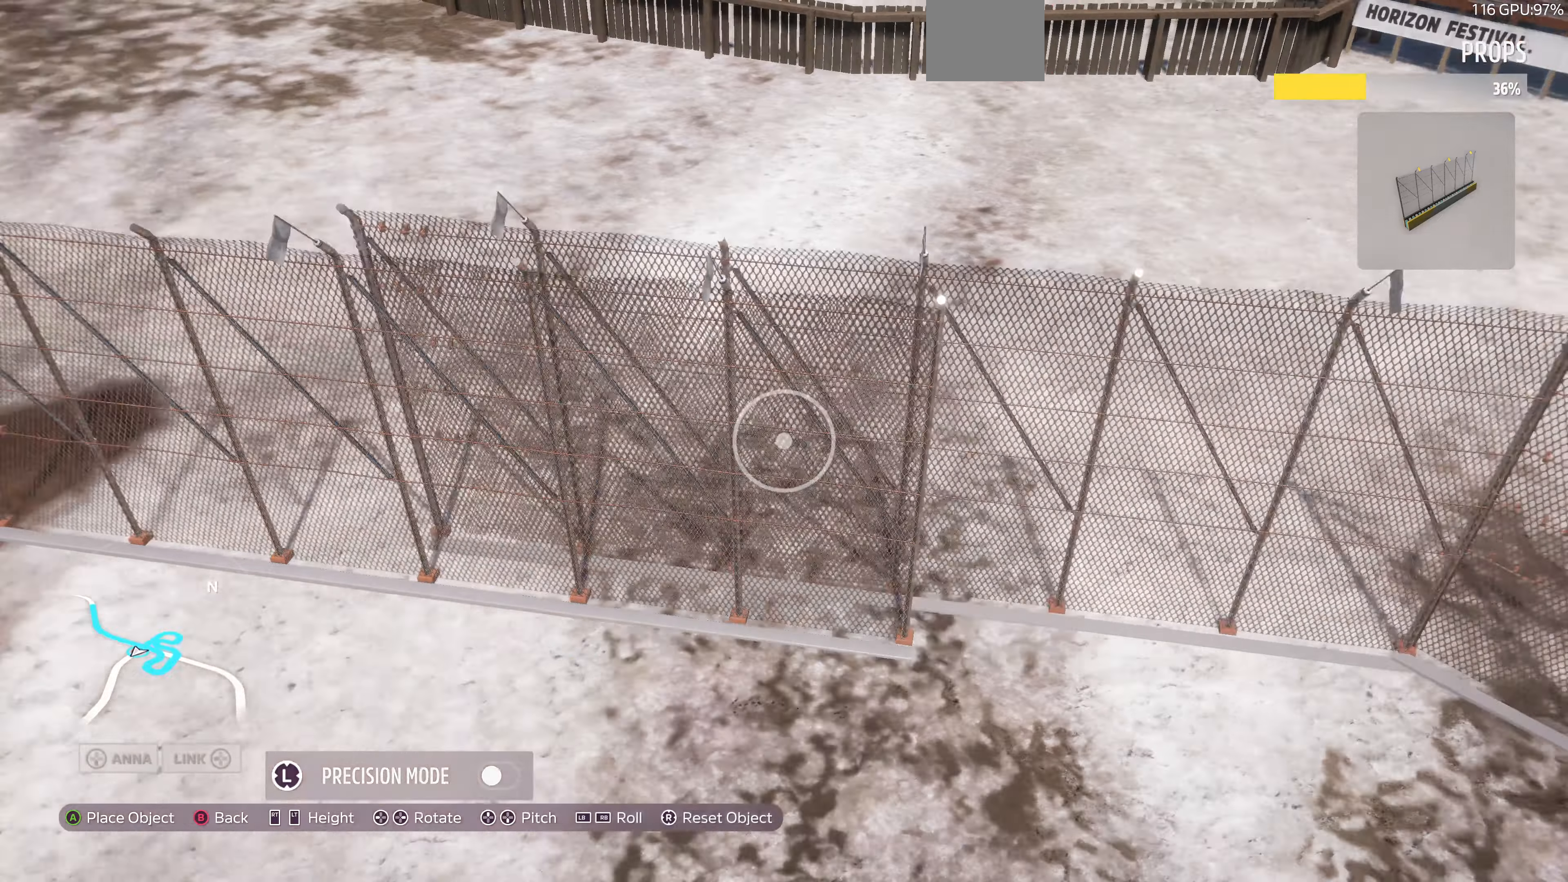
{"buttons": [], "left_stick": "left", "right_stick": "center", "events": []}
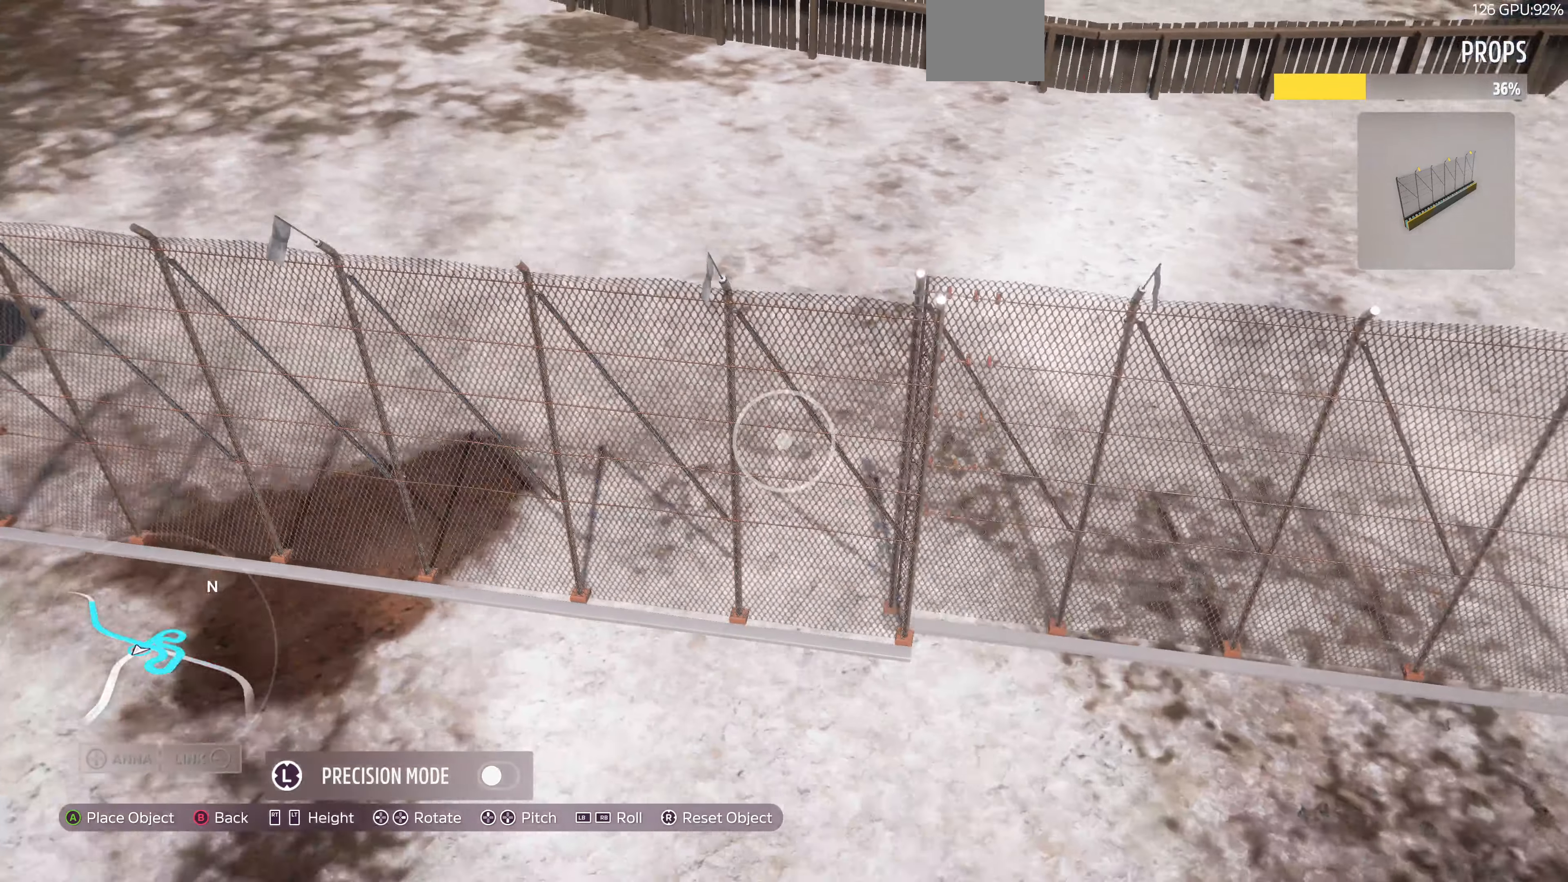
{"buttons": [], "left_stick": "right", "right_stick": "center", "events": [[34, "left_stick", "center"], [167, "L3", "down"], [300, "L3", "up"], [300, "left_stick", "right"]]}
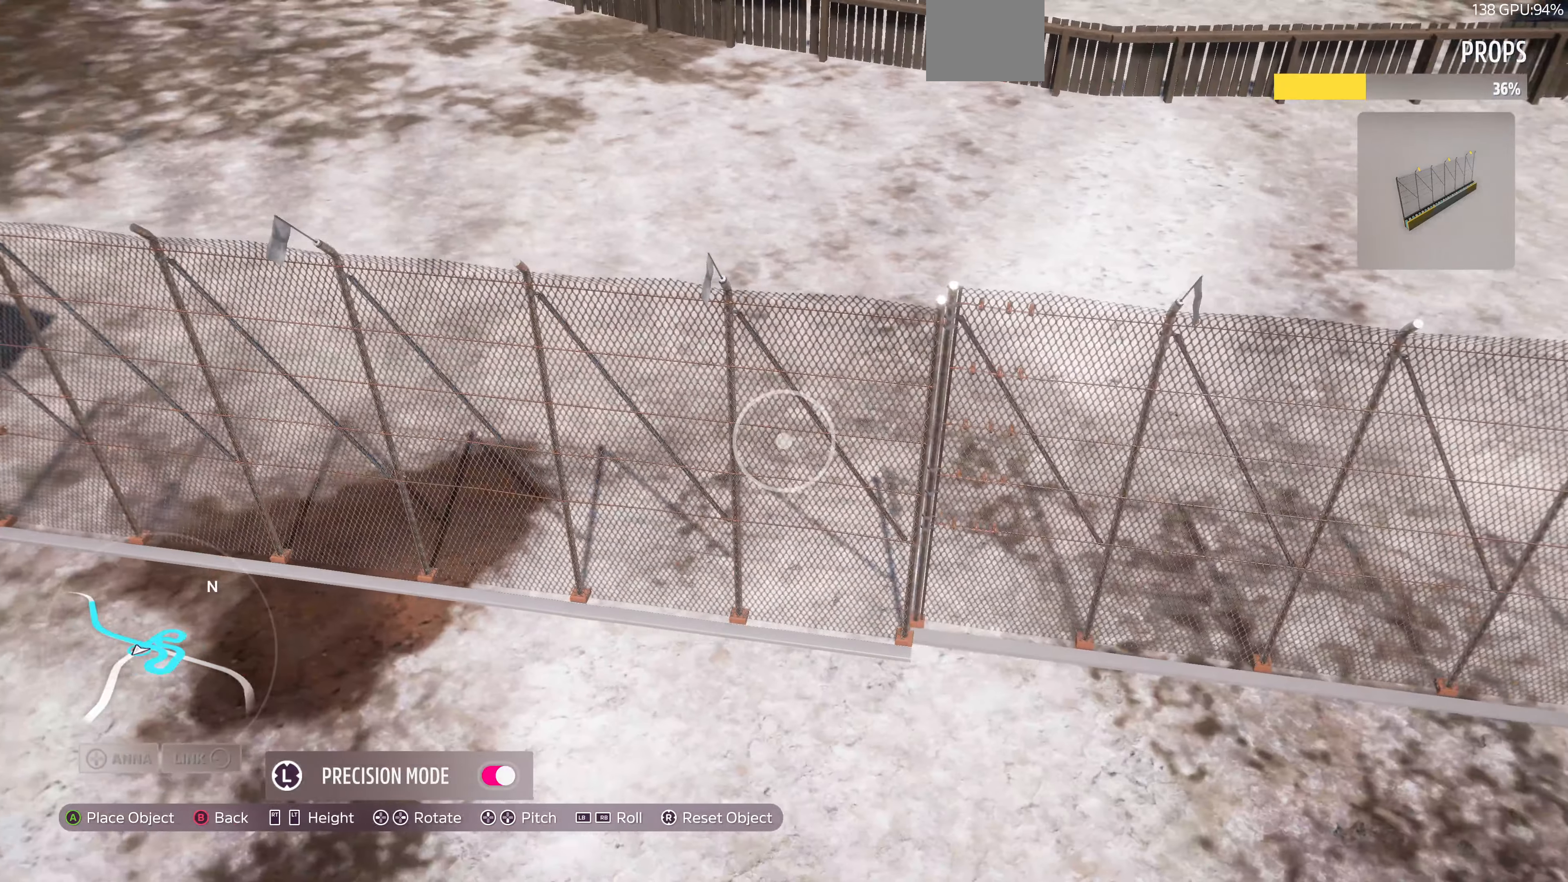
{"buttons": [], "left_stick": "center", "right_stick": "center", "events": [[67, "left_stick", "center"], [200, "left_stick", "up"], [400, "left_stick", "center"]]}
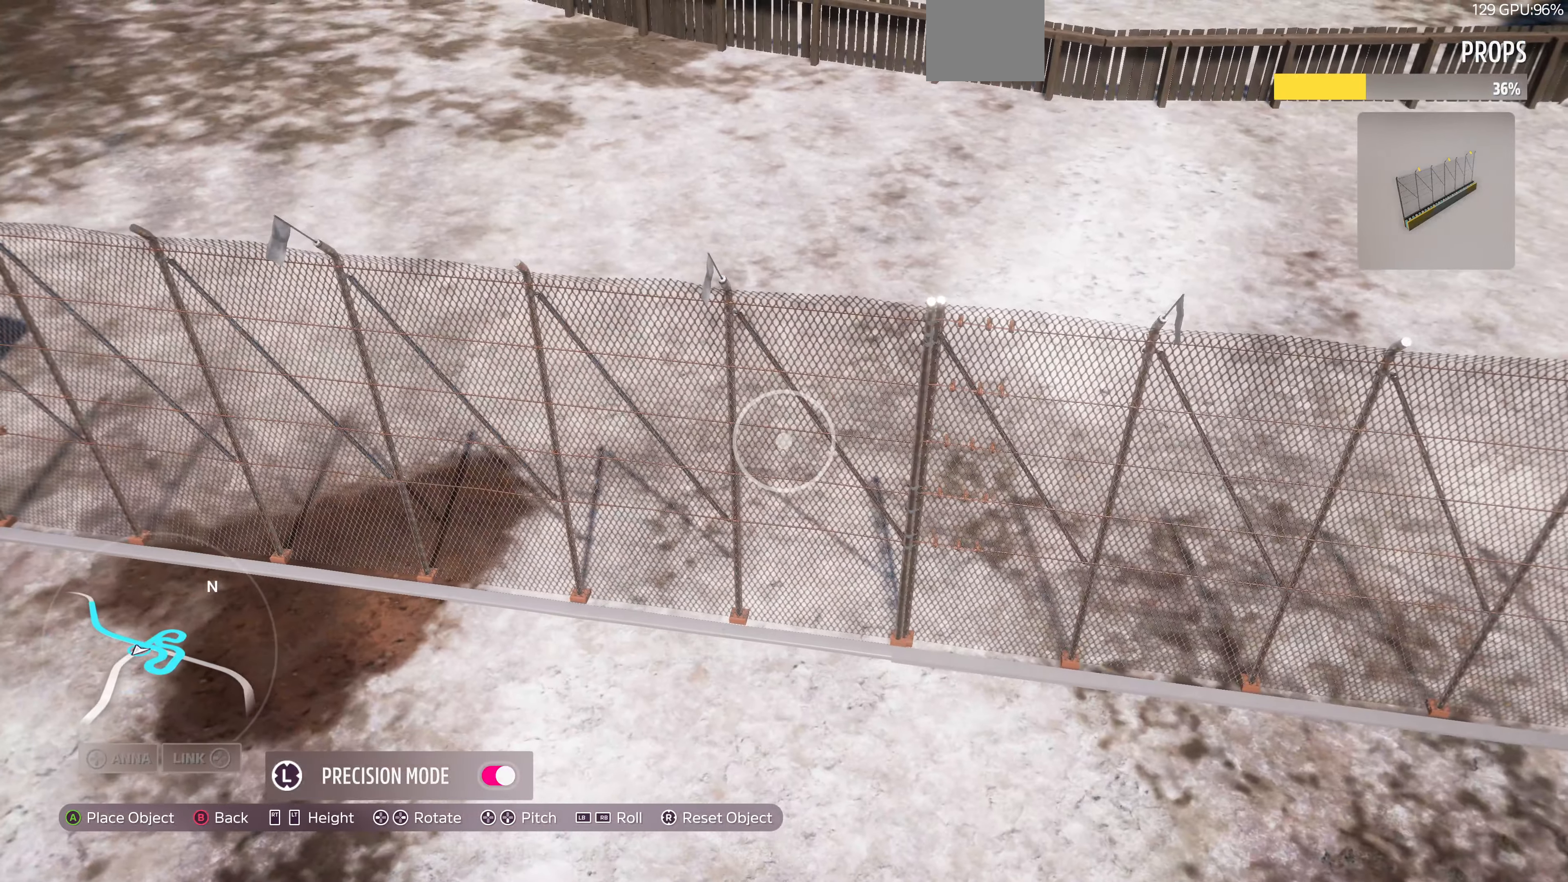
{"buttons": ["L3"], "left_stick": "center", "right_stick": "center", "events": [[100, "left_stick", "left"], [300, "left_stick", "center"], [400, "L3", "down"]]}
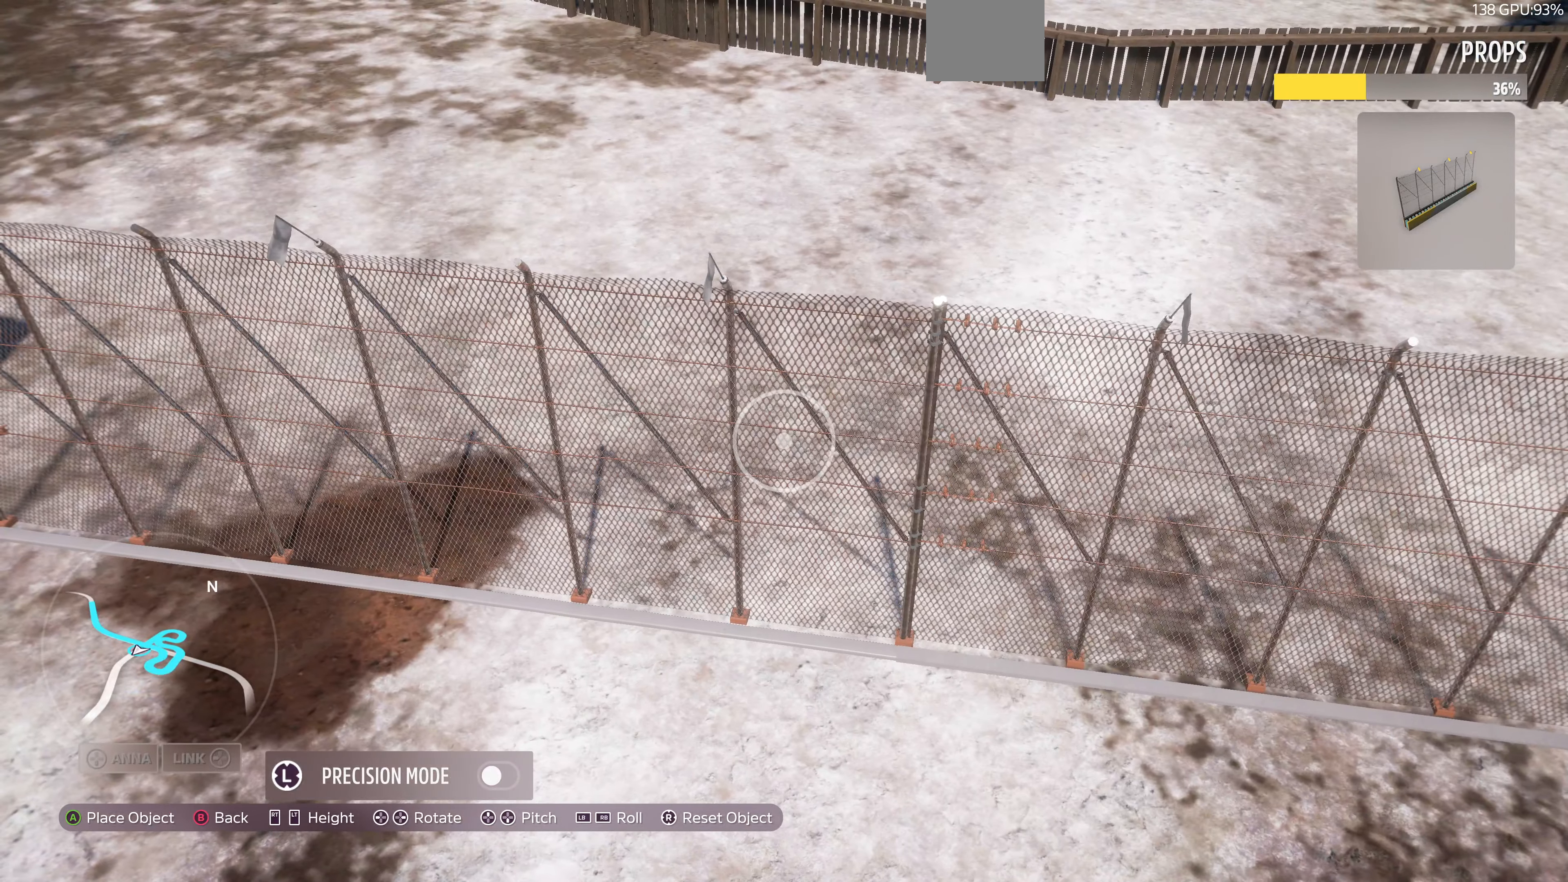
{"buttons": ["L3"], "left_stick": "center", "right_stick": "center", "events": [[67, "L3", "up"], [67, "left_stick", "left"], [200, "left_stick", "down-left"], [367, "left_stick", "center"], [500, "L3", "down"]]}
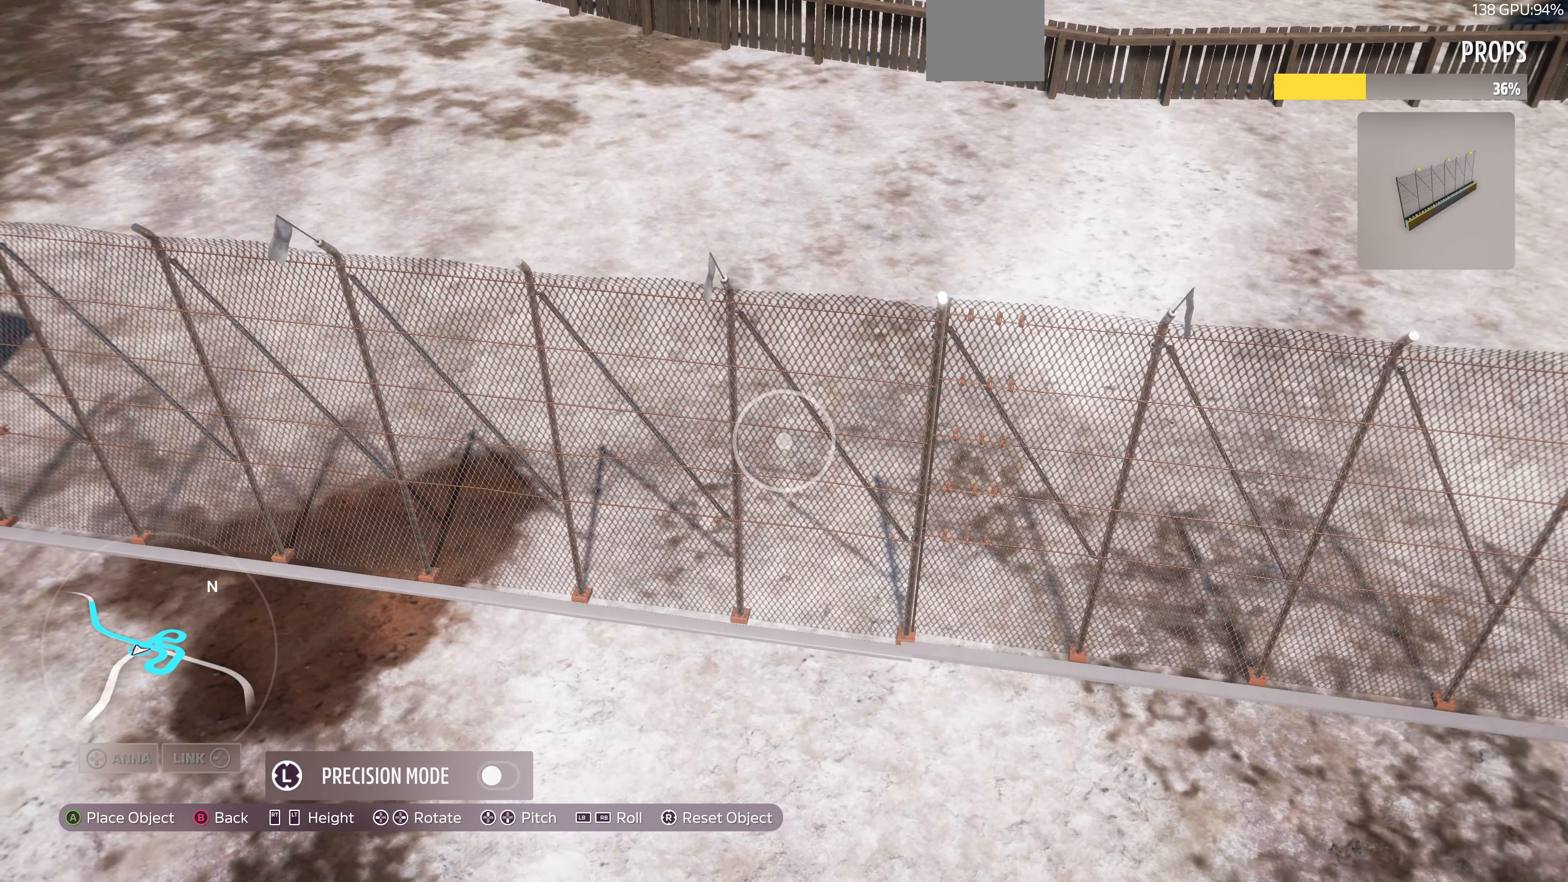
{"buttons": [], "left_stick": "center", "right_stick": "center", "events": [[100, "L3", "up"], [200, "left_stick", "right"], [267, "left_stick", "down"], [367, "left_stick", "center"]]}
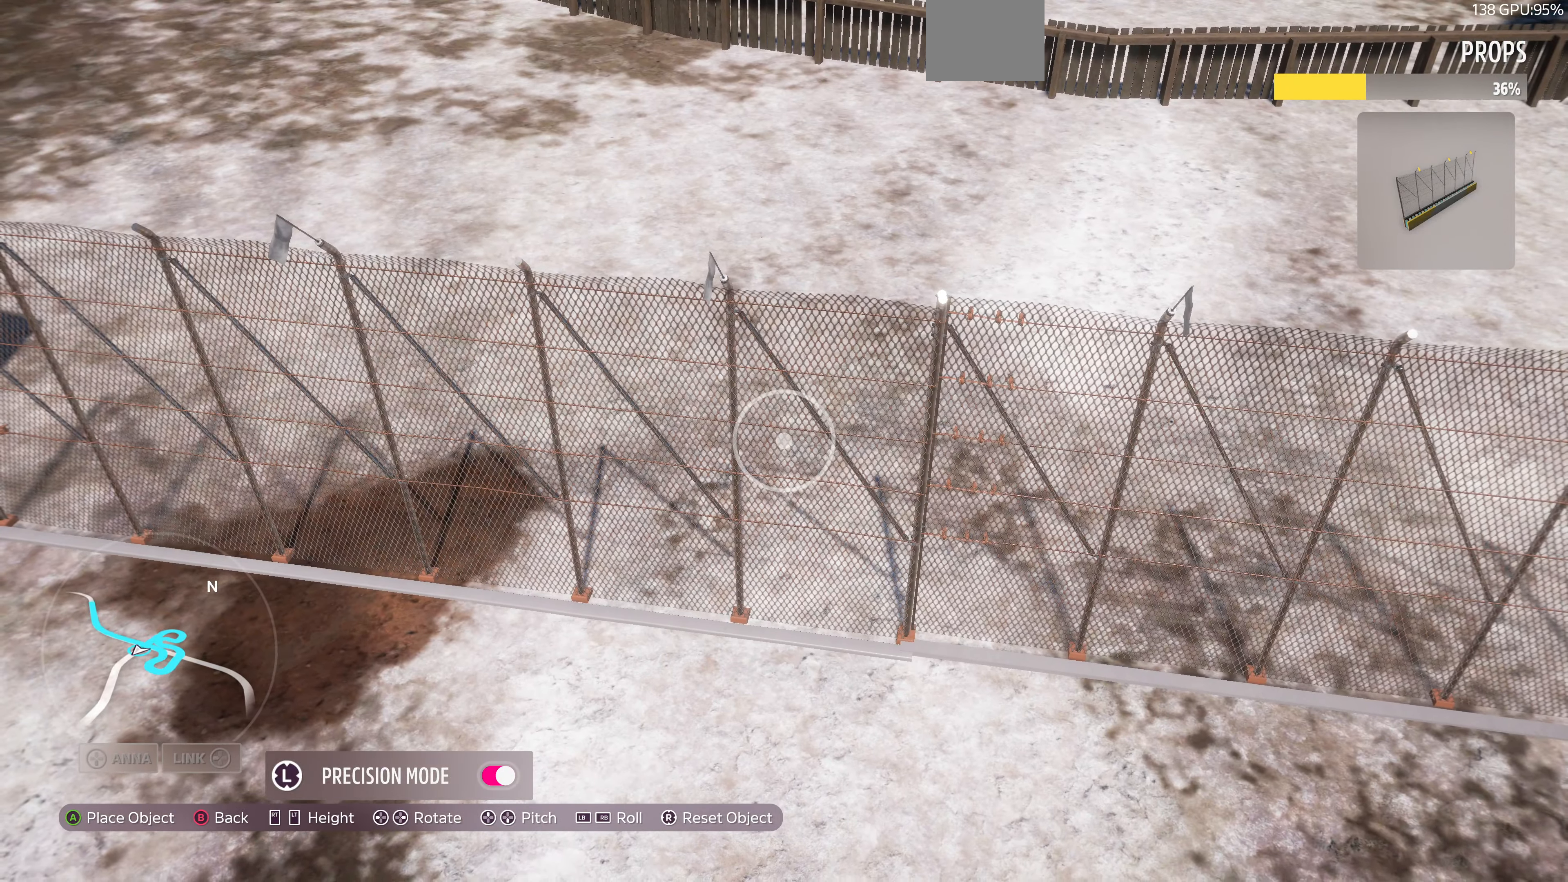
{"buttons": [], "left_stick": "center", "right_stick": "center", "events": [[67, "left_stick", "up-right"], [200, "left_stick", "center"]]}
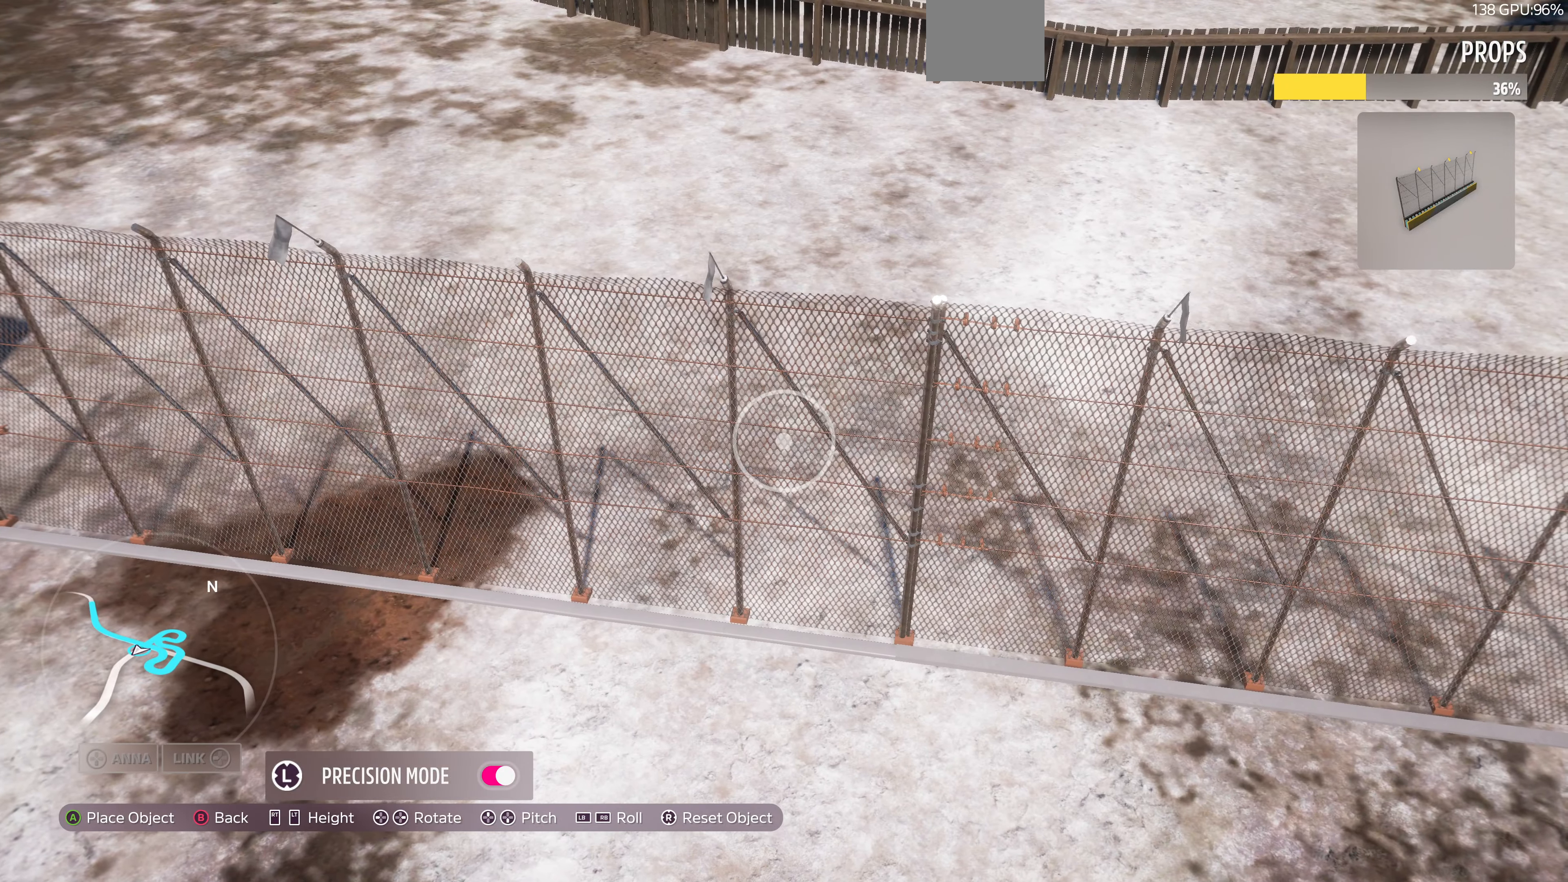
{"buttons": [], "left_stick": "center", "right_stick": "center", "events": [[34, "left_stick", "left"], [100, "left_stick", "center"], [300, "left_stick", "down"], [467, "left_stick", "center"]]}
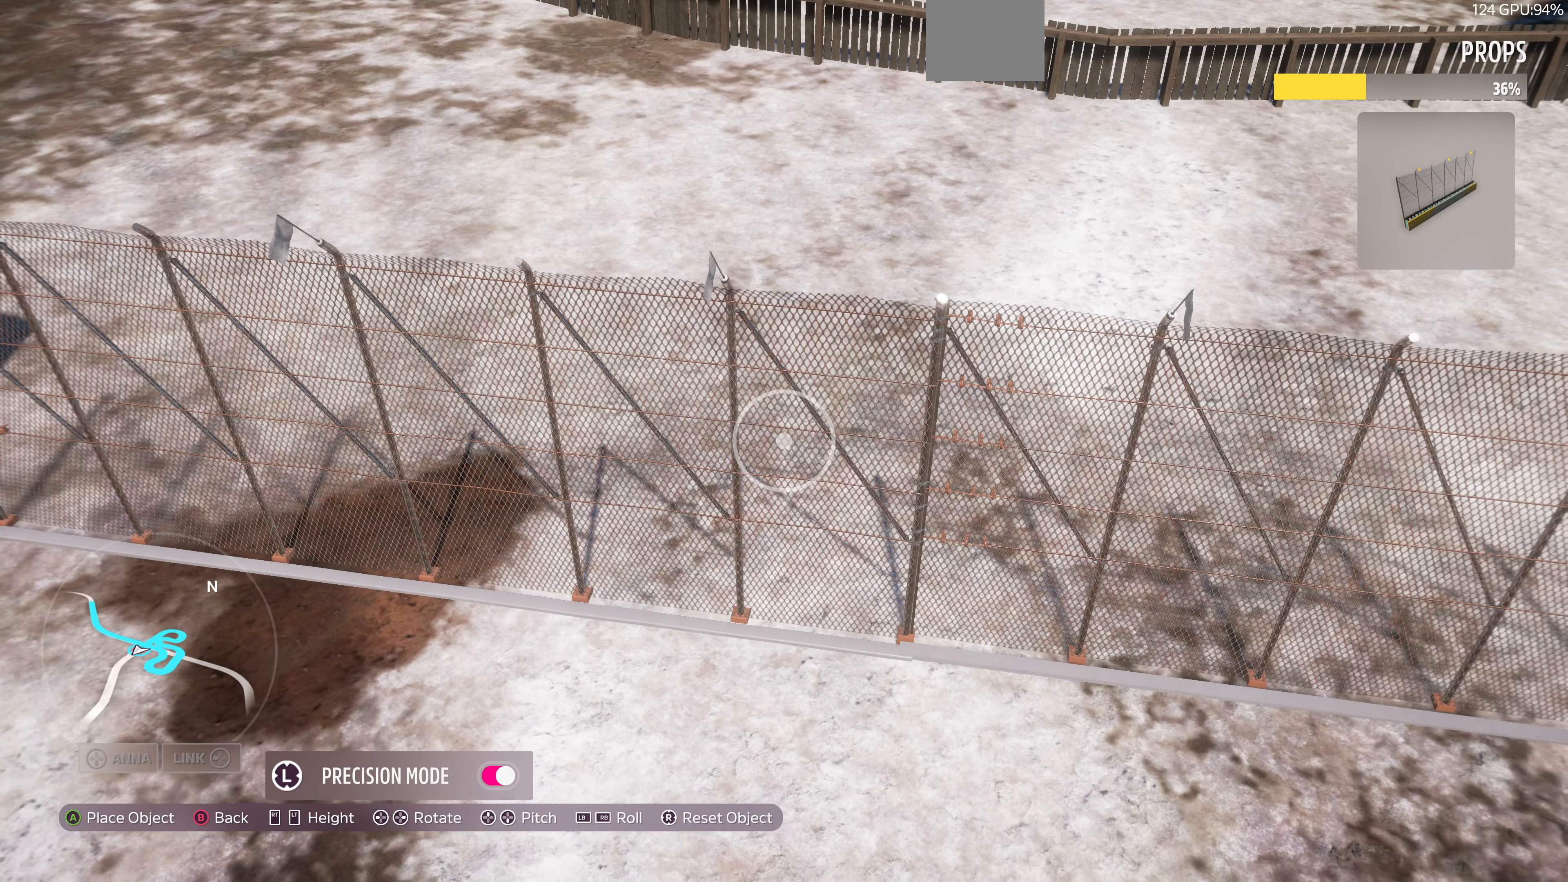
{"buttons": [], "left_stick": "center", "right_stick": "center", "events": [[234, "left_stick", "down-left"], [300, "left_stick", "center"]]}
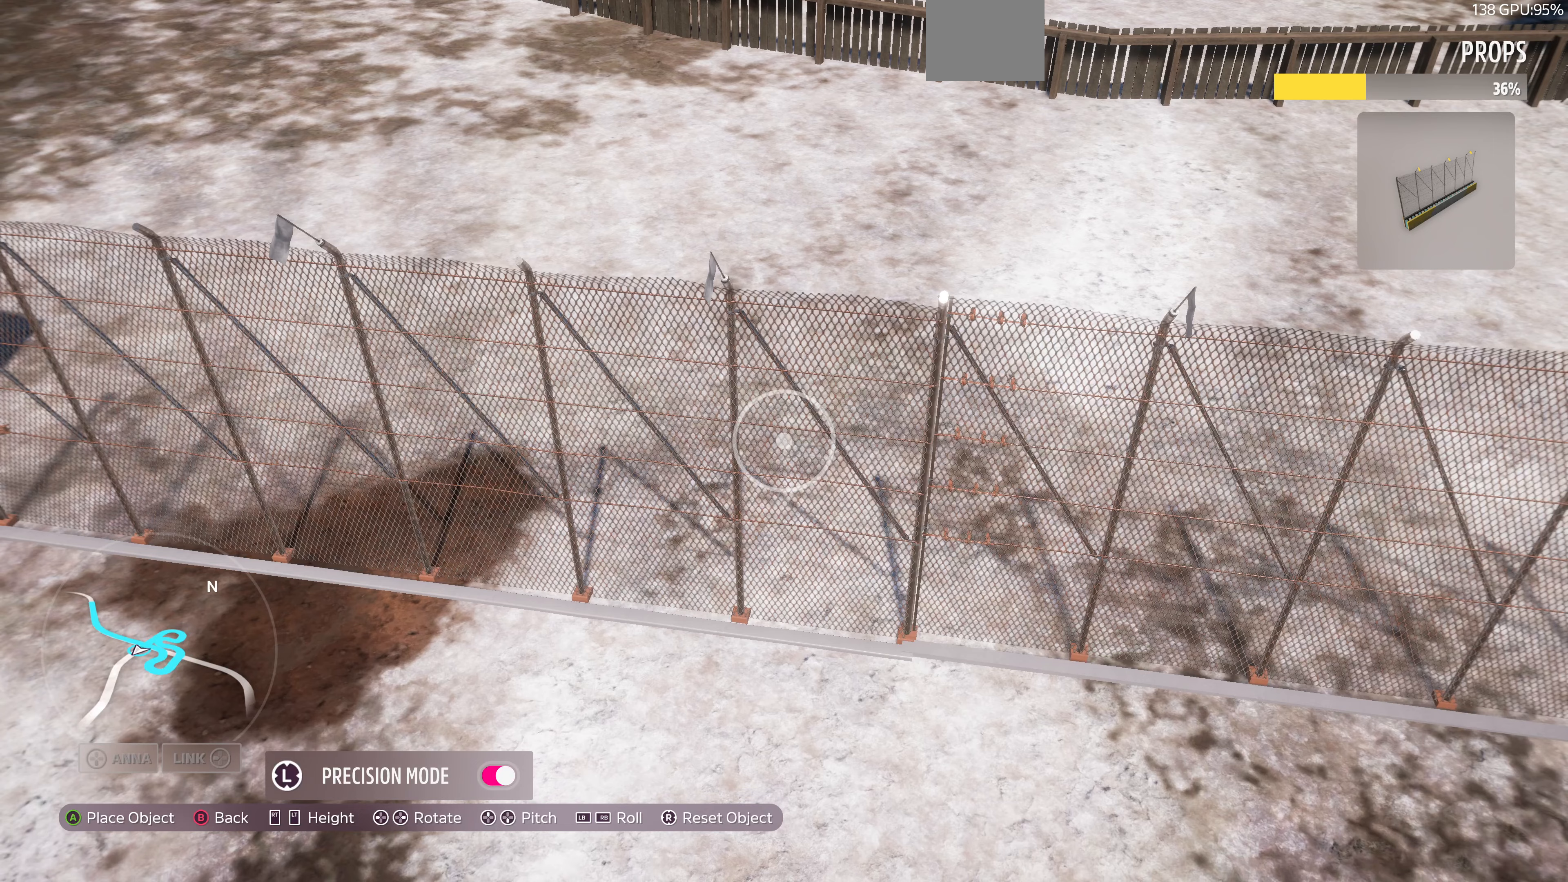
{"buttons": [], "left_stick": "center", "right_stick": "center", "events": [[167, "left_stick", "up-right"], [300, "left_stick", "center"]]}
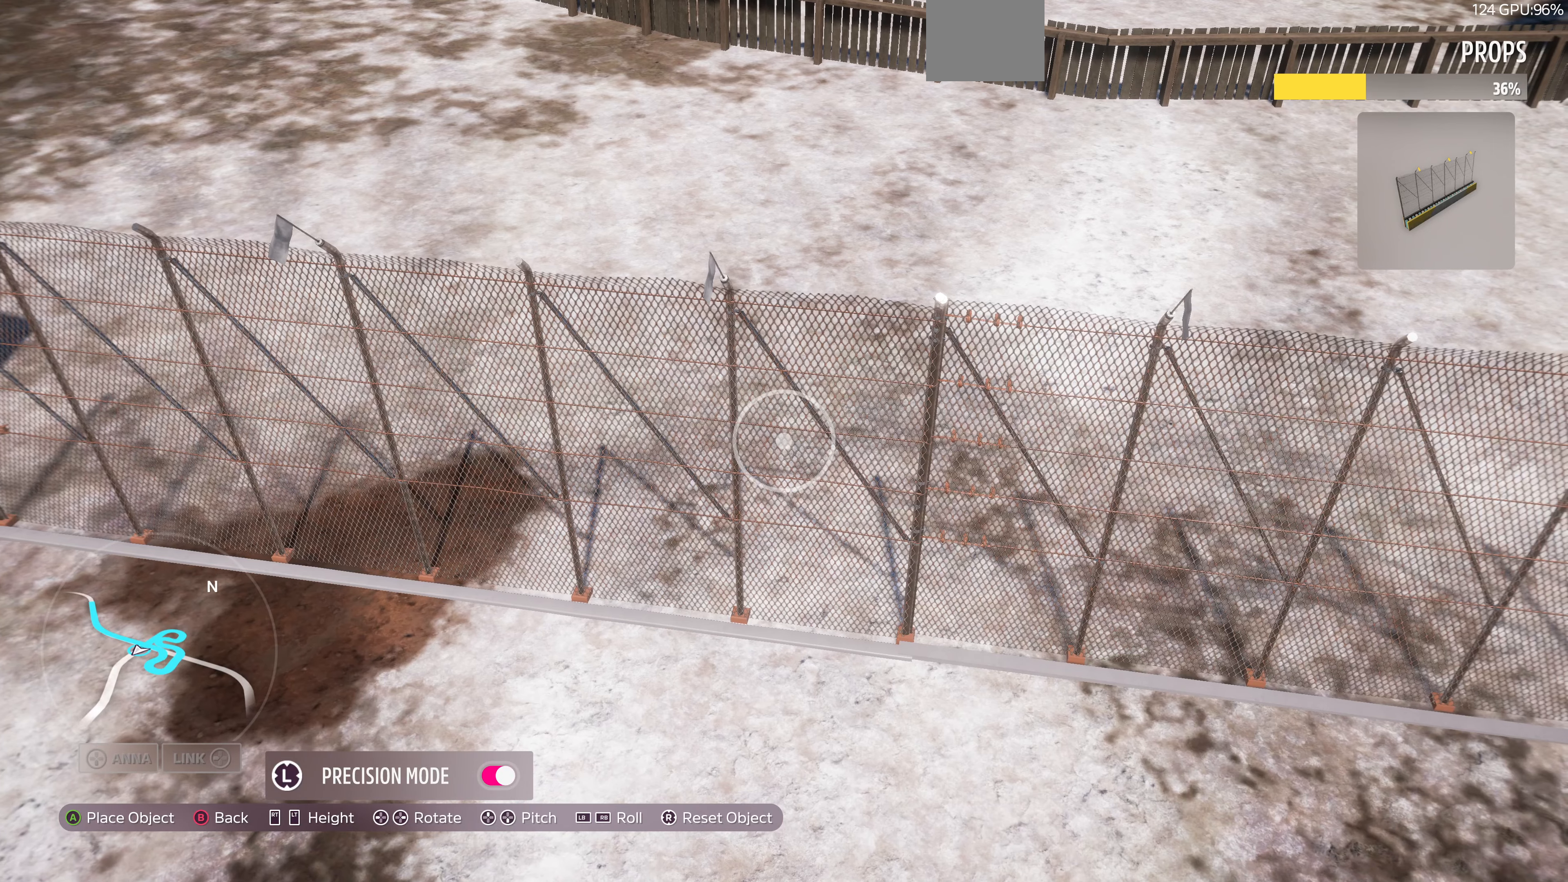
{"buttons": [], "left_stick": "center", "right_stick": "center", "events": [[100, "left_stick", "up"], [200, "left_stick", "center"]]}
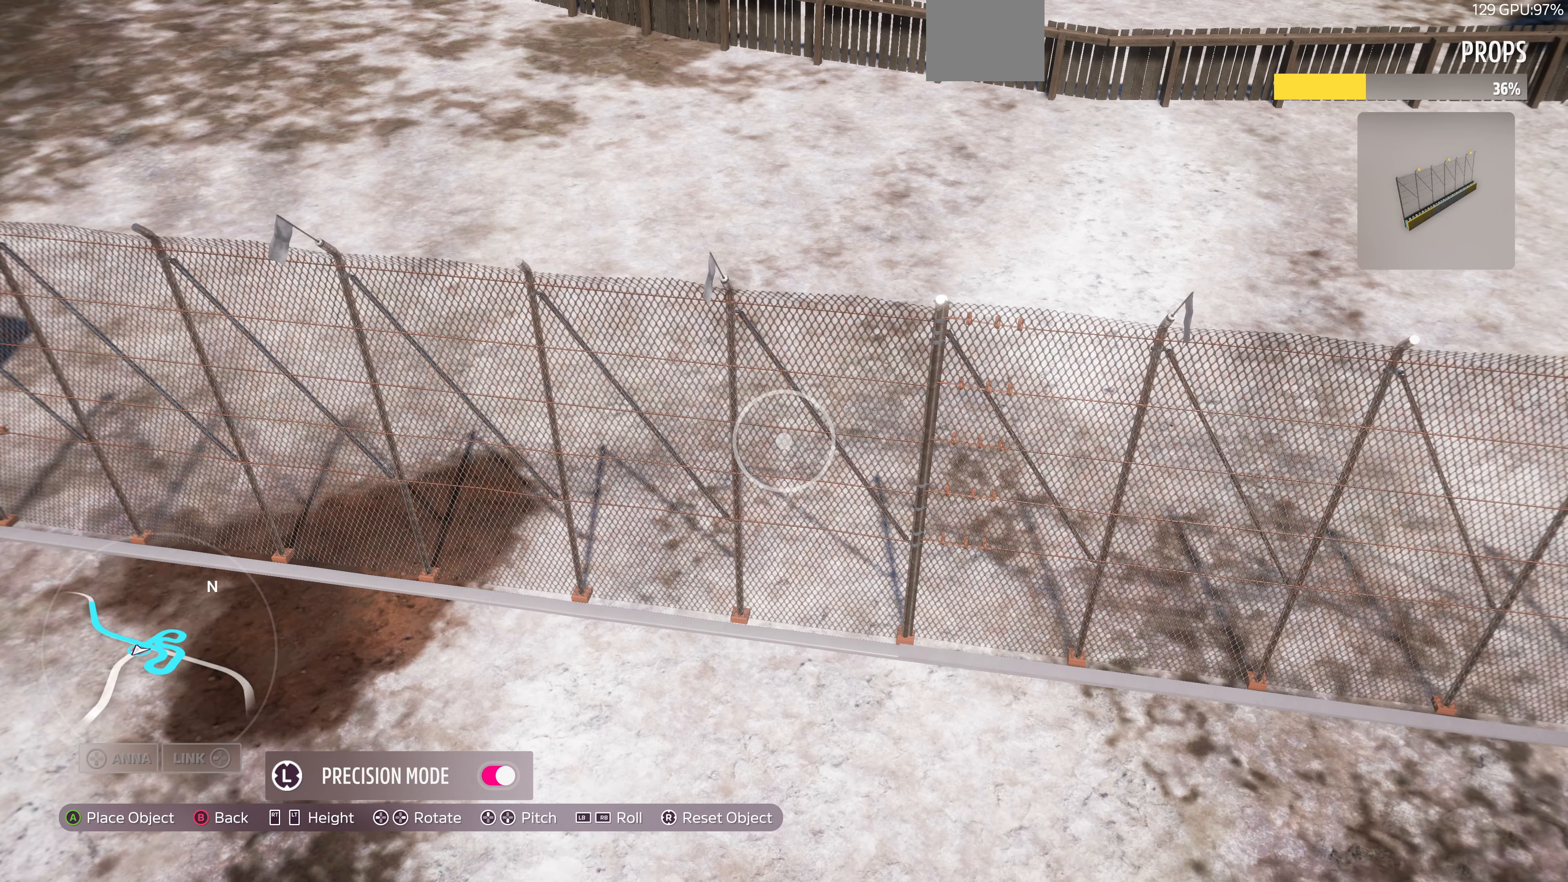
{"buttons": [], "left_stick": "up", "right_stick": "center", "events": [[433, "left_stick", "up"]]}
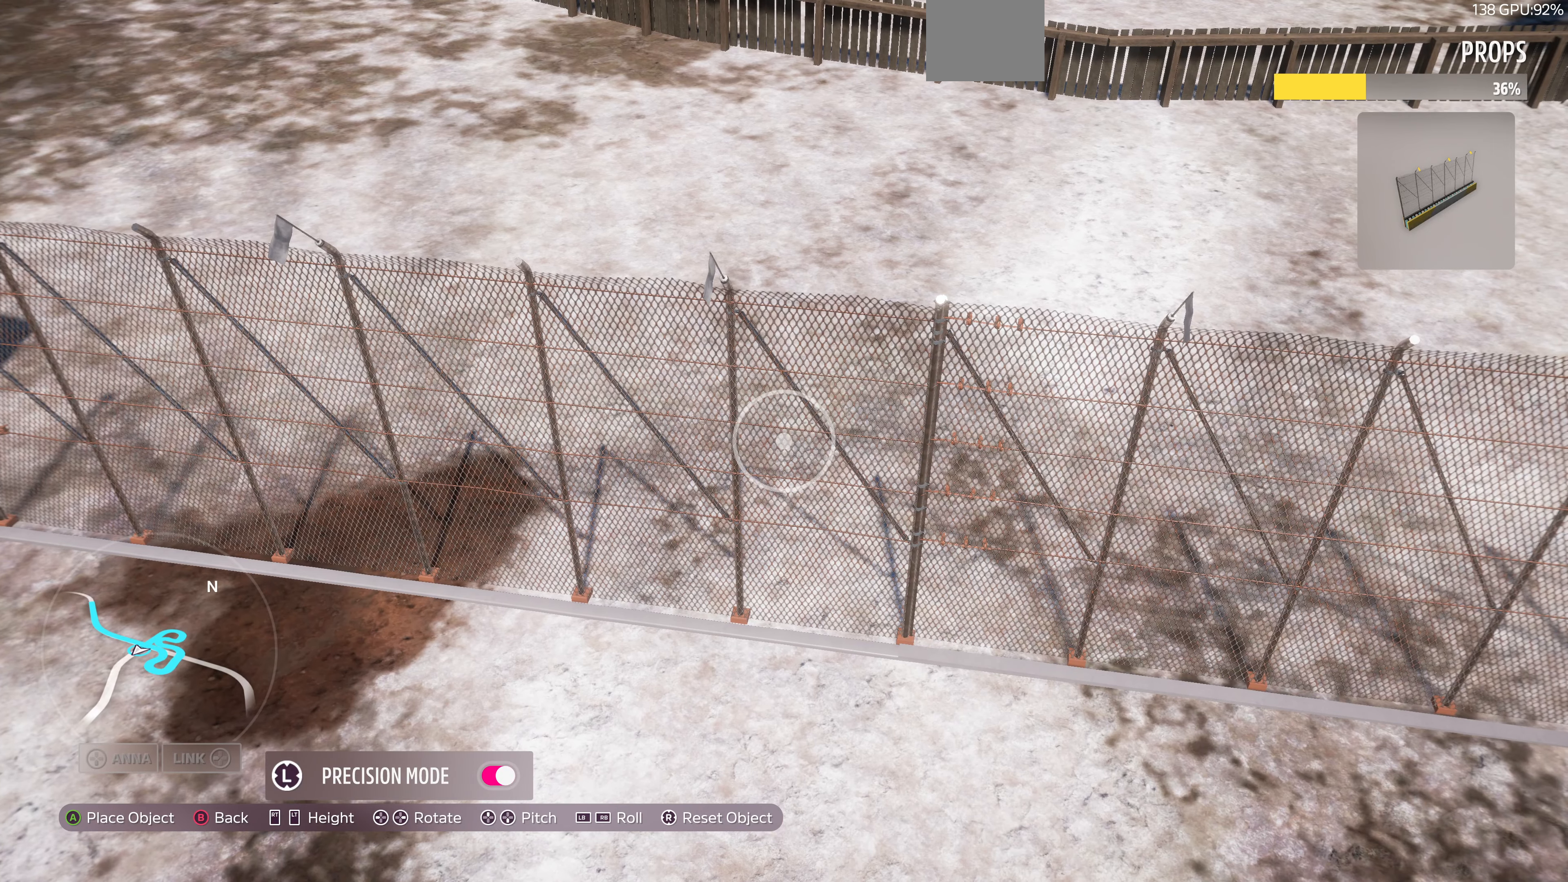
{"buttons": [], "left_stick": "center", "right_stick": "center", "events": [[67, "left_stick", "center"], [333, "left_stick", "up"], [433, "left_stick", "center"]]}
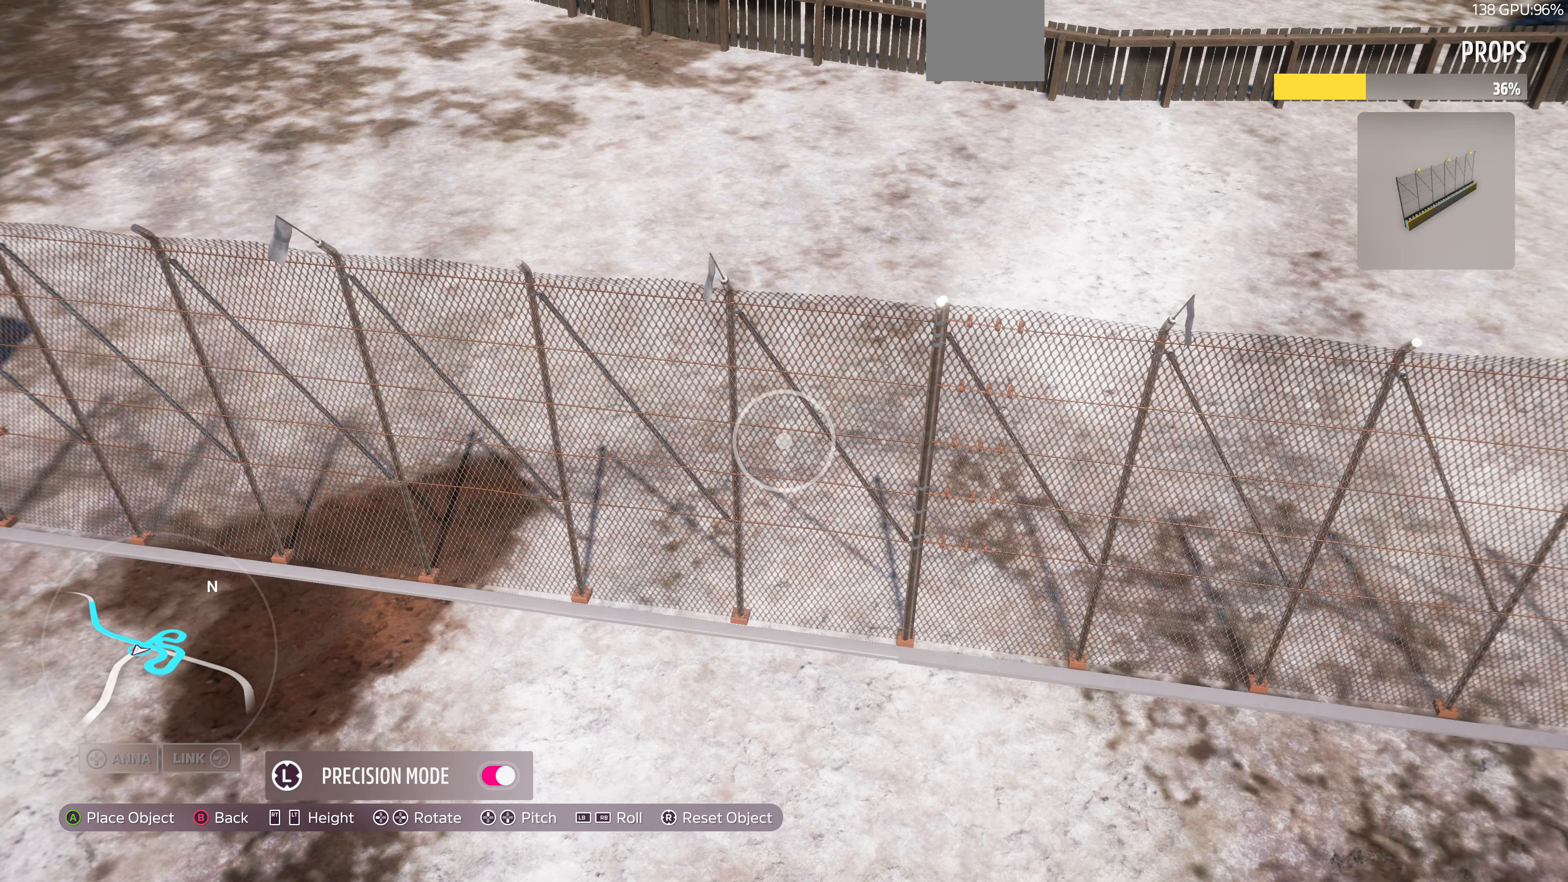
{"buttons": [], "left_stick": "center", "right_stick": "center", "events": [[200, "CROSS", "down"], [367, "CROSS", "up"]]}
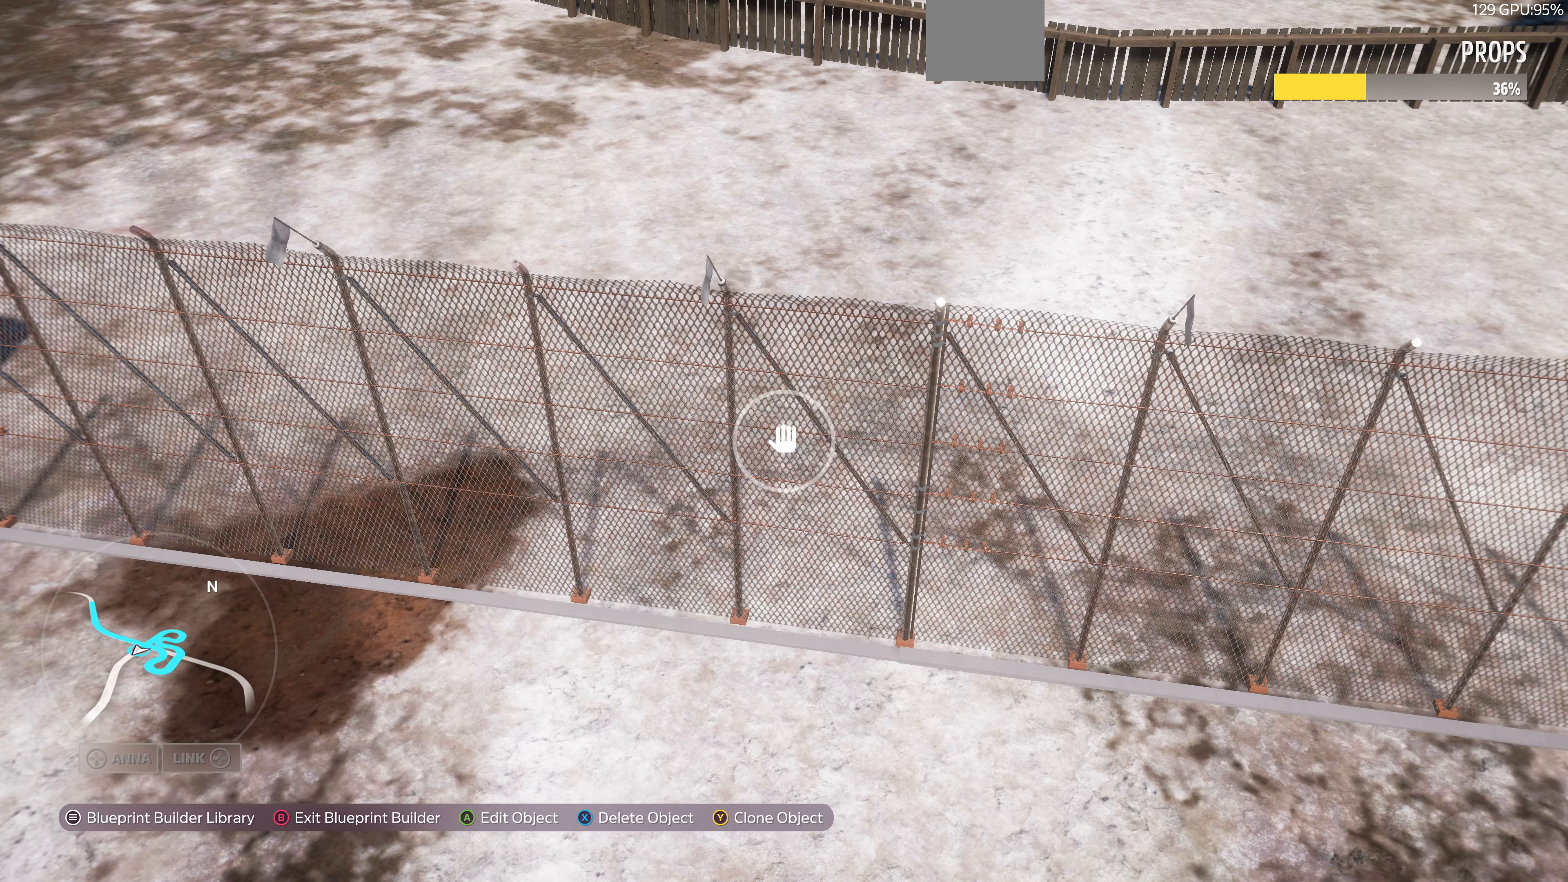
{"buttons": [], "left_stick": "left", "right_stick": "center", "events": [[100, "left_stick", "left"], [333, "TRIANGLE", "down"], [433, "TRIANGLE", "up"]]}
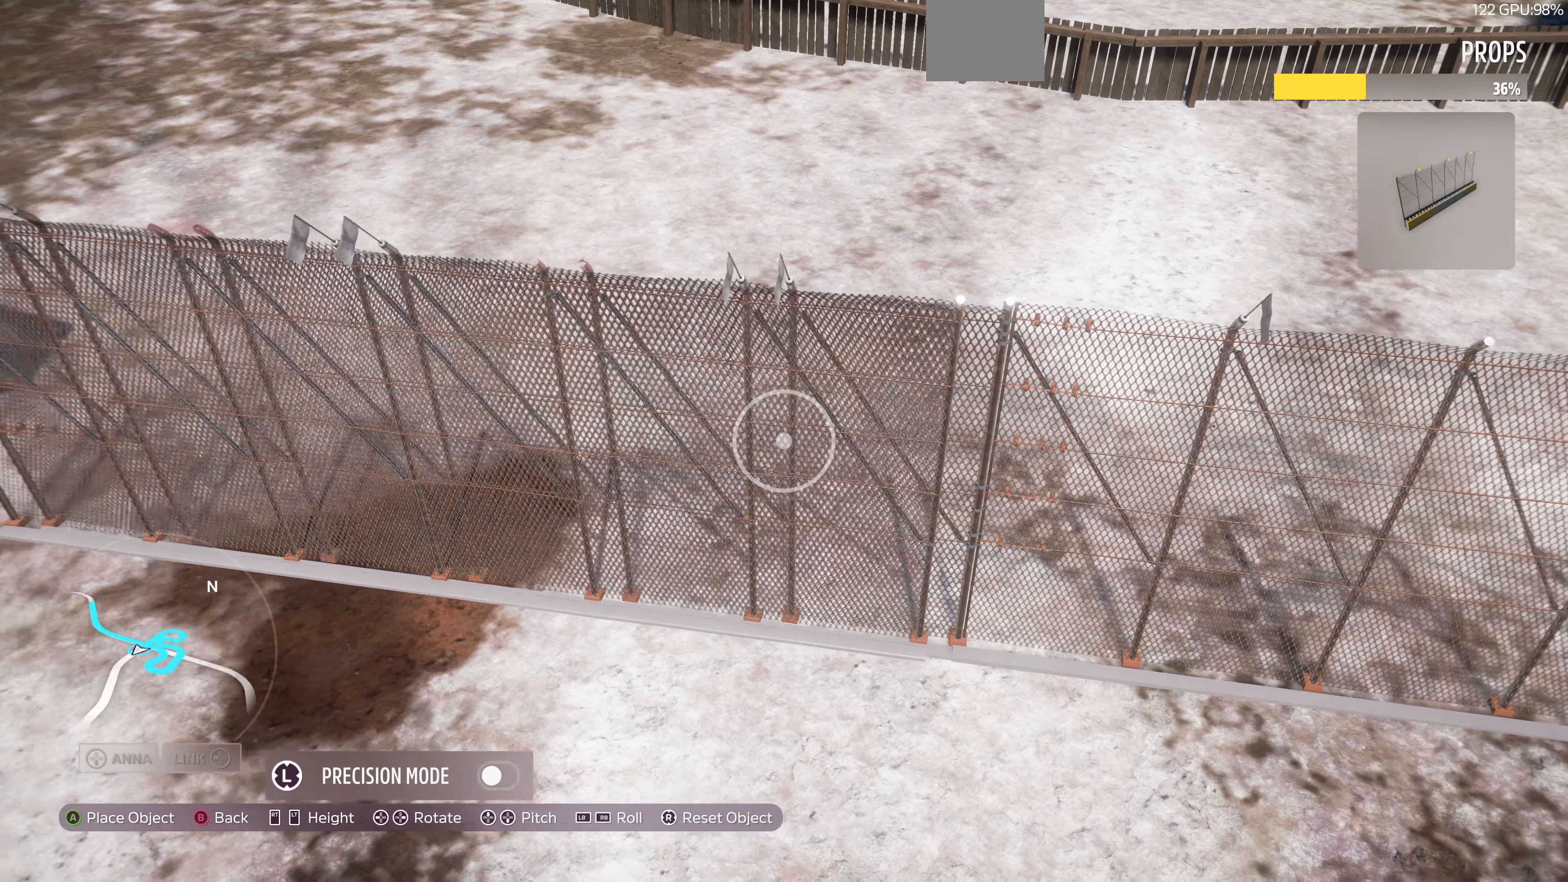
{"buttons": [], "left_stick": "center", "right_stick": "center", "events": [[300, "CIRCLE", "down"], [367, "left_stick", "center"], [400, "CIRCLE", "up"]]}
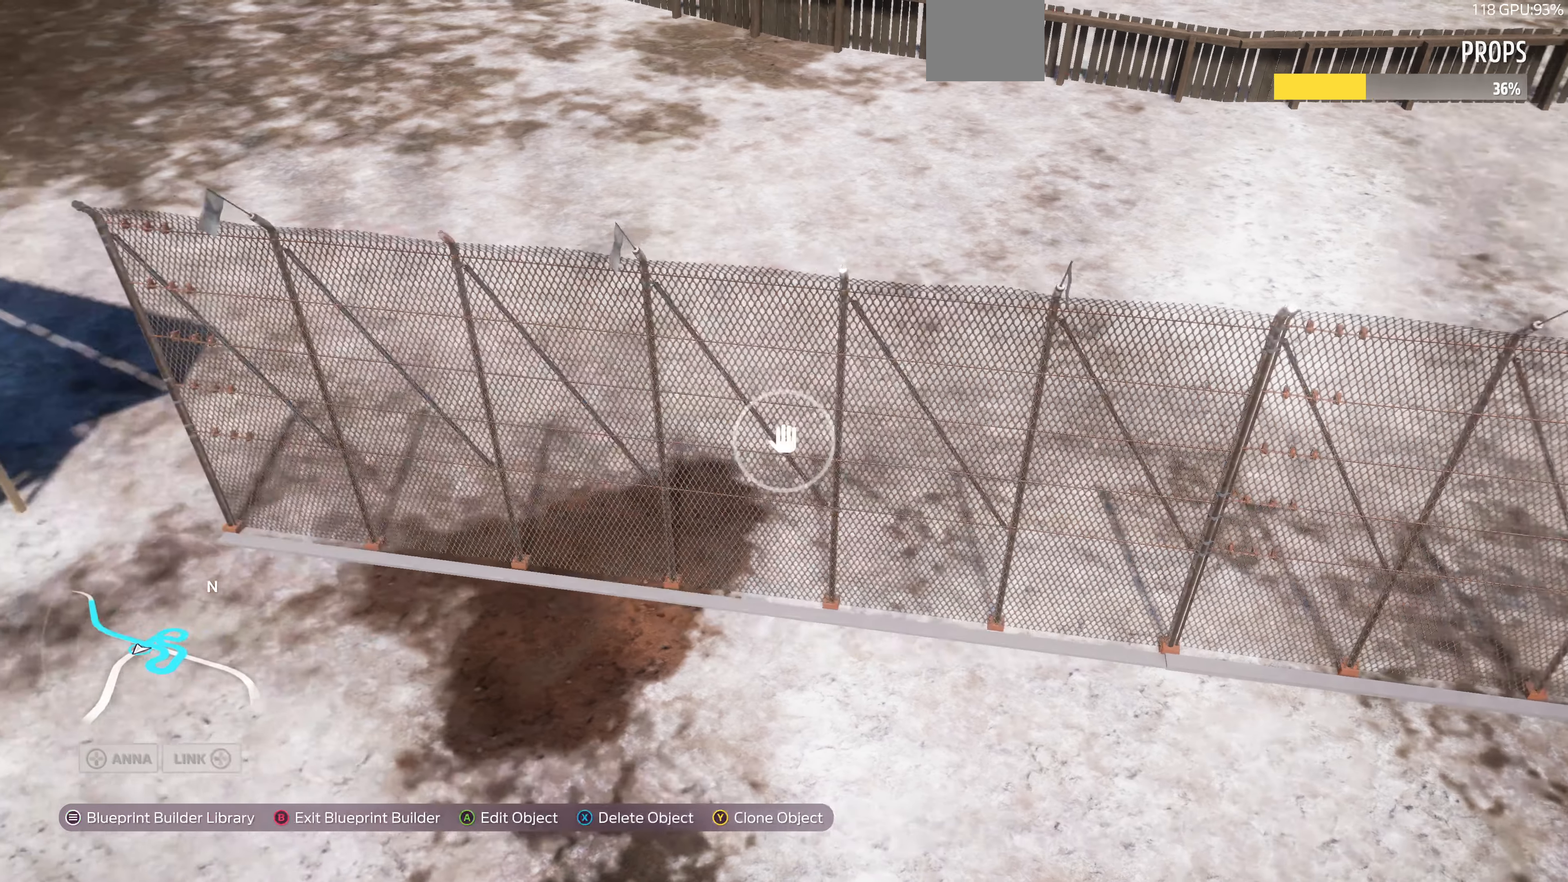
{"buttons": [], "left_stick": "center", "right_stick": "center", "events": [[67, "left_stick", "left"], [100, "right_stick", "left"], [333, "right_stick", "up-left"], [433, "left_stick", "center"], [500, "right_stick", "center"]]}
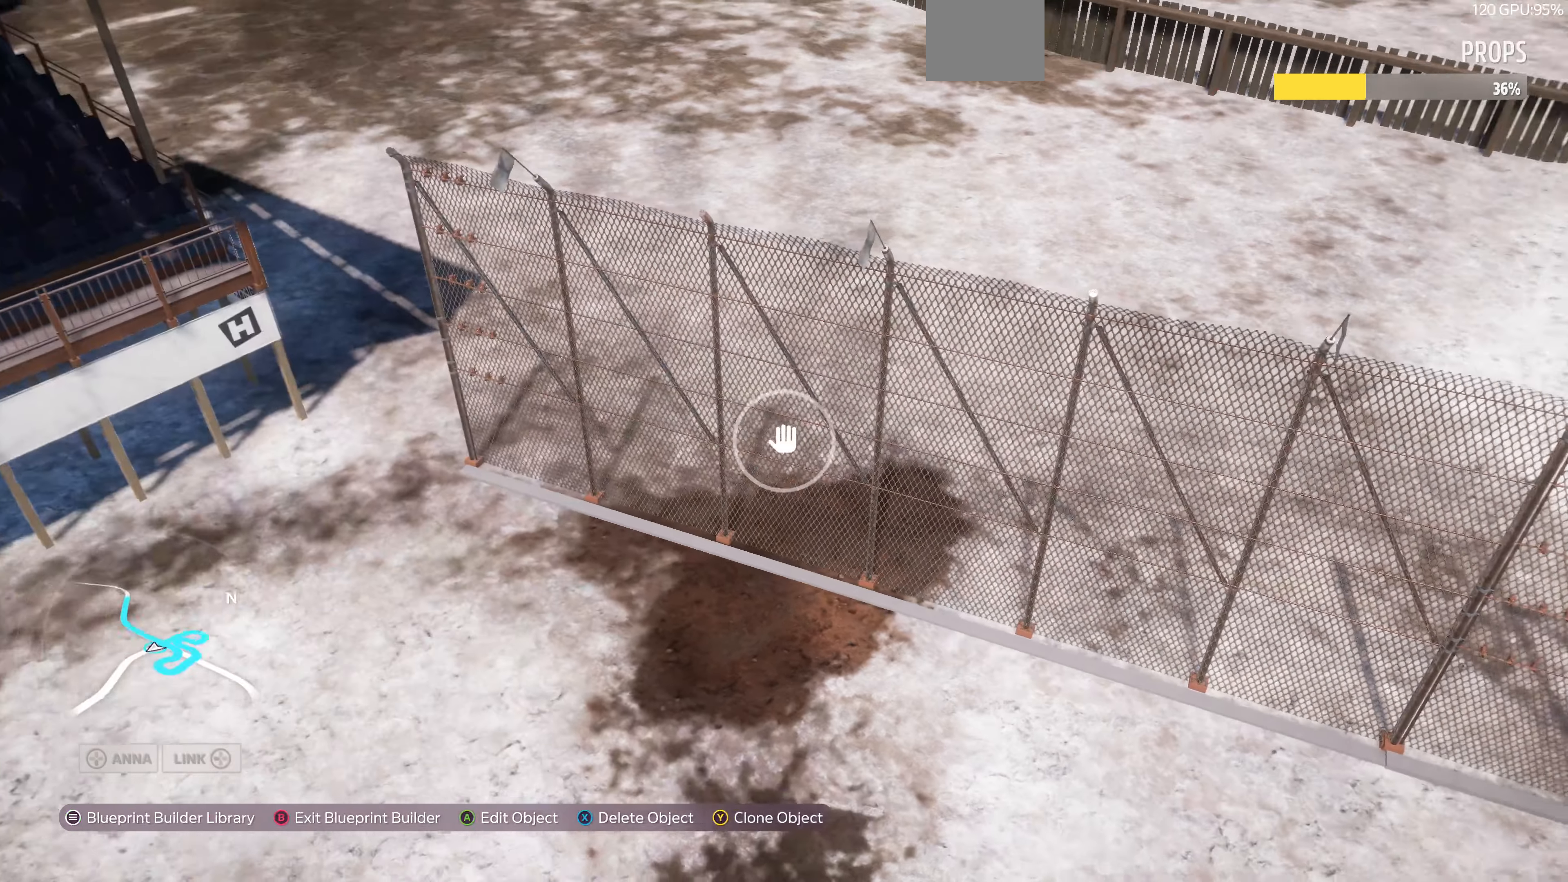
{"buttons": [], "left_stick": "up-right", "right_stick": "center", "events": [[67, "left_stick", "up-left"], [400, "left_stick", "up-right"]]}
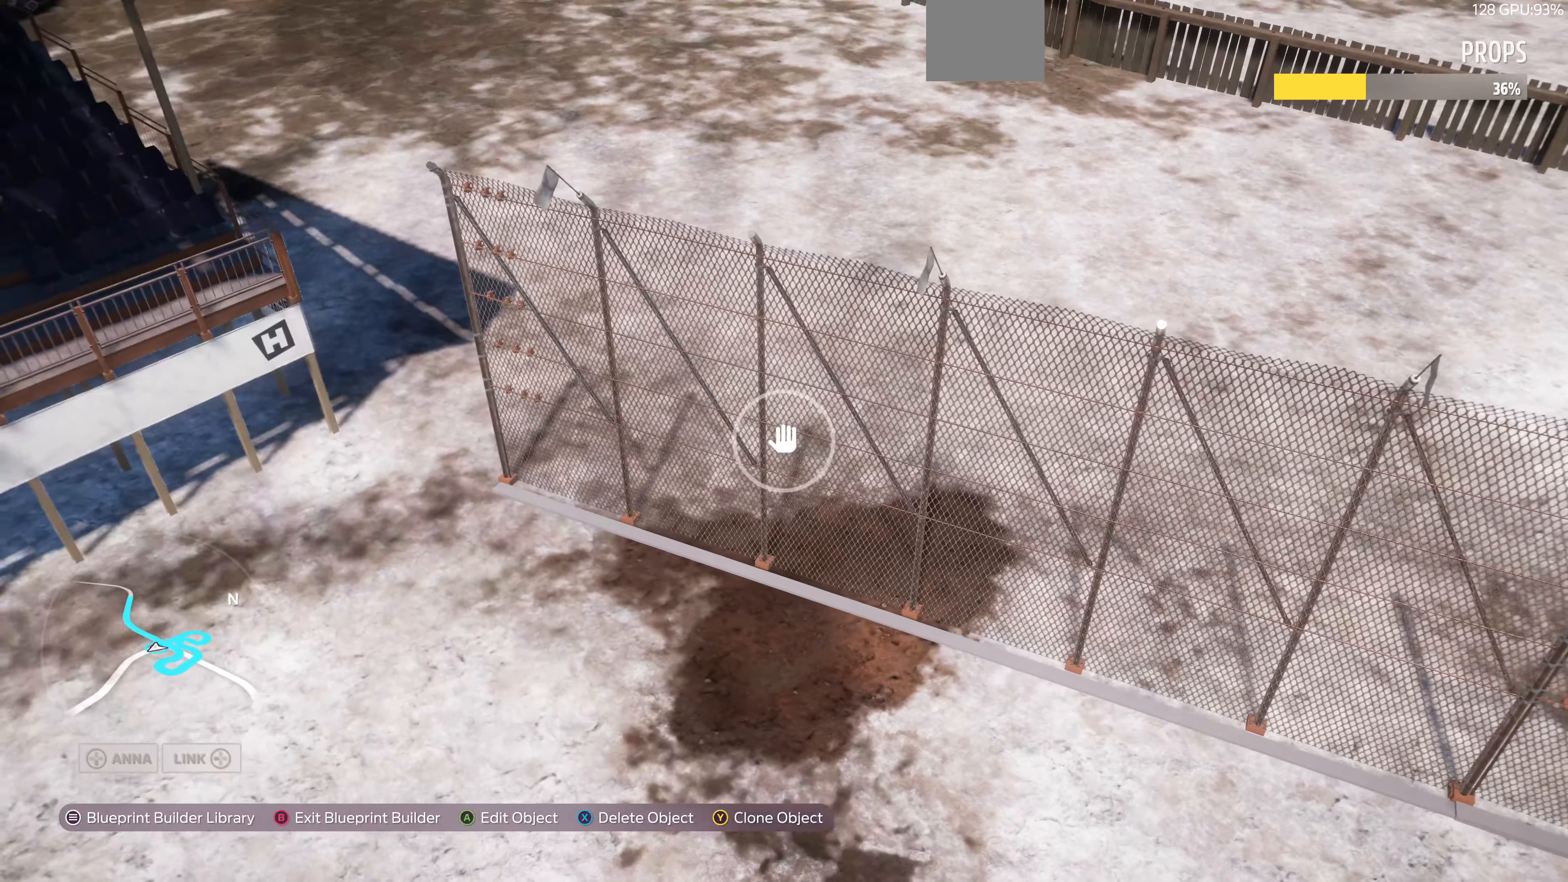
{"buttons": [], "left_stick": "up", "right_stick": "center", "events": [[167, "left_stick", "center"], [400, "left_stick", "up"]]}
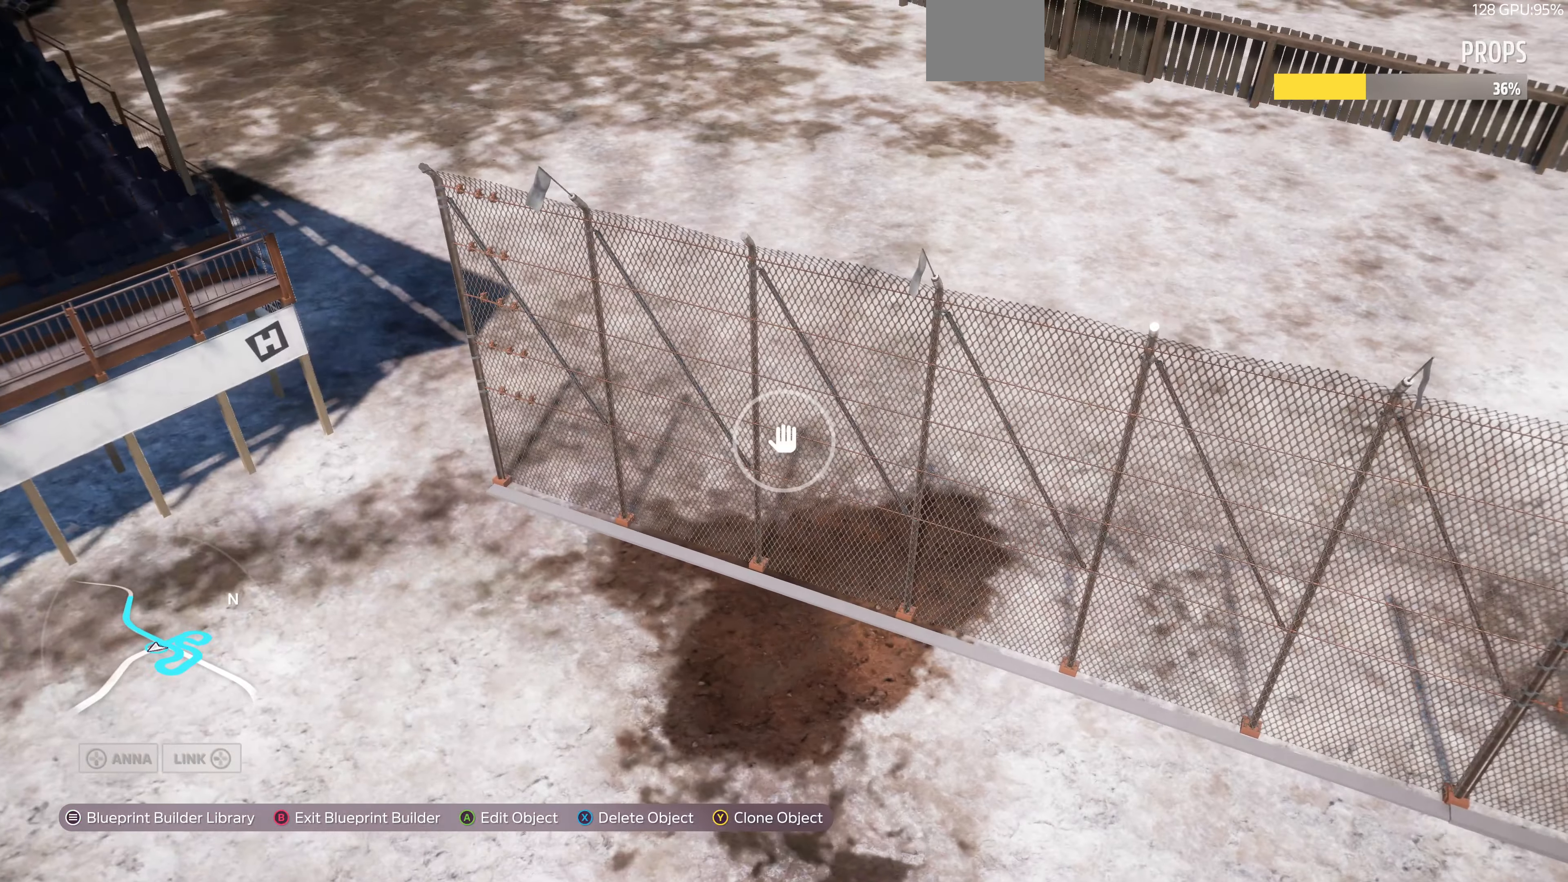
{"buttons": ["R2"], "left_stick": "up-right", "right_stick": "left", "events": [[33, "left_stick", "up-right"], [167, "right_stick", "left"], [366, "R2", "down"]]}
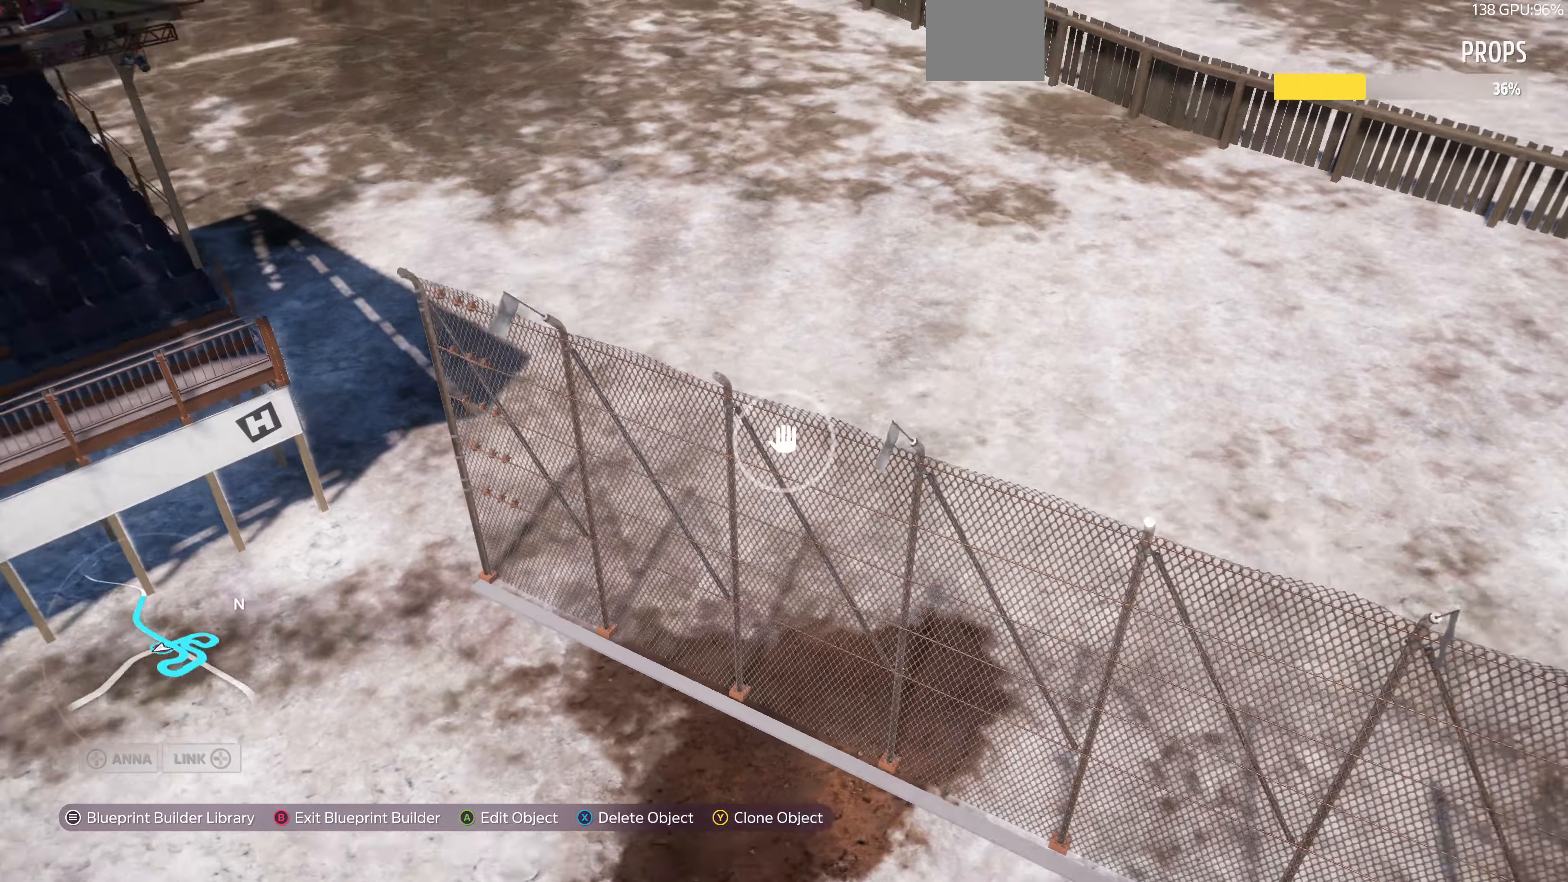
{"buttons": [], "left_stick": "down-right", "right_stick": "left", "events": [[100, "left_stick", "right"], [166, "R2", "up"], [466, "left_stick", "down-right"]]}
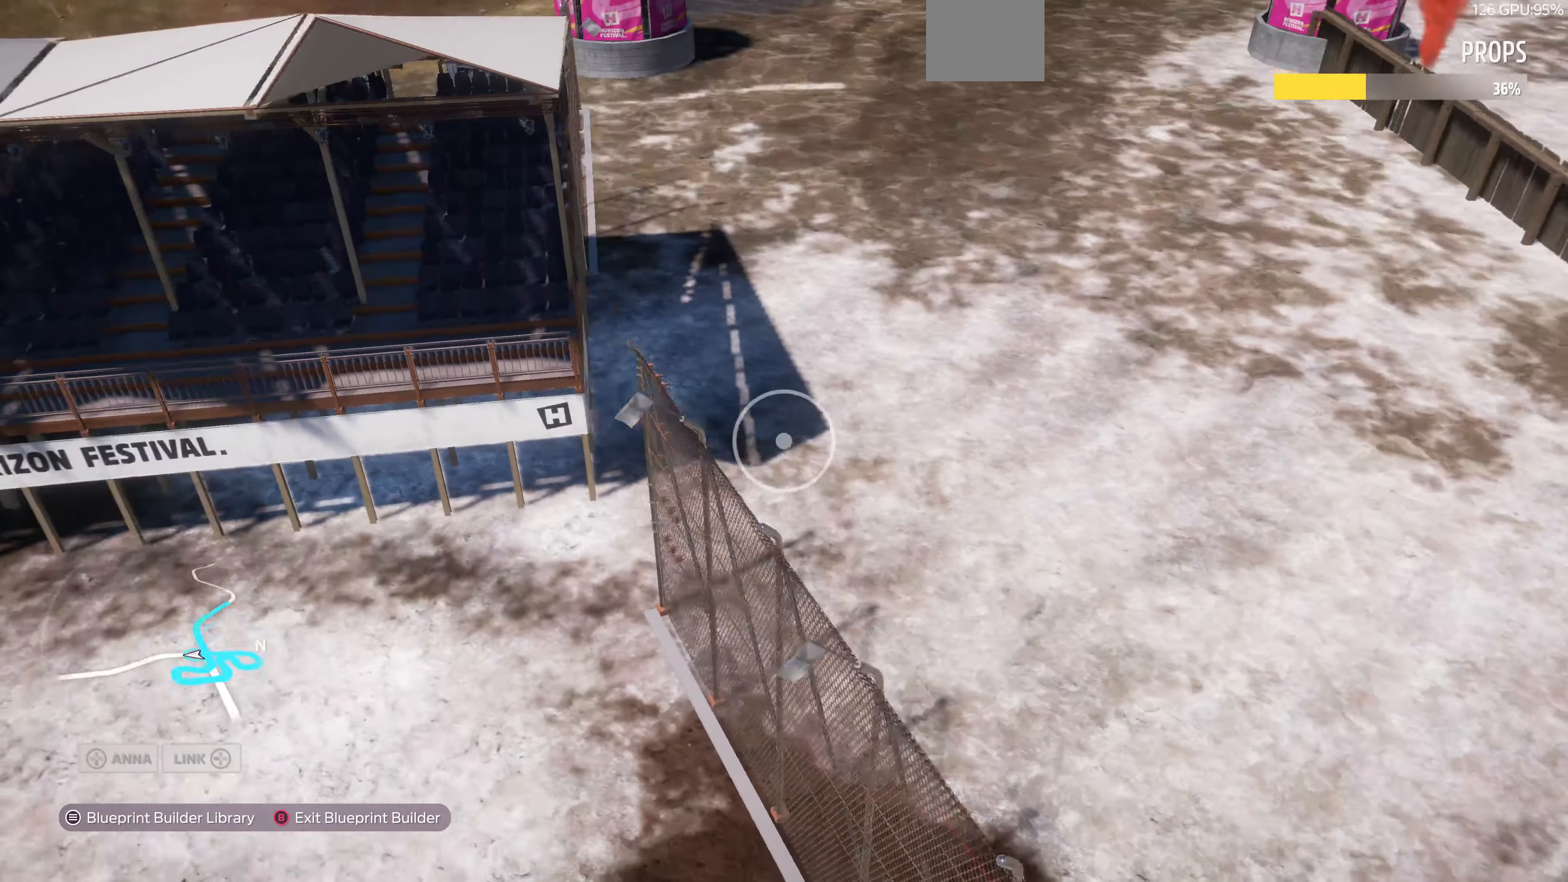
{"buttons": [], "left_stick": "down-right", "right_stick": "left", "events": [[133, "left_stick", "center"], [233, "left_stick", "down-right"]]}
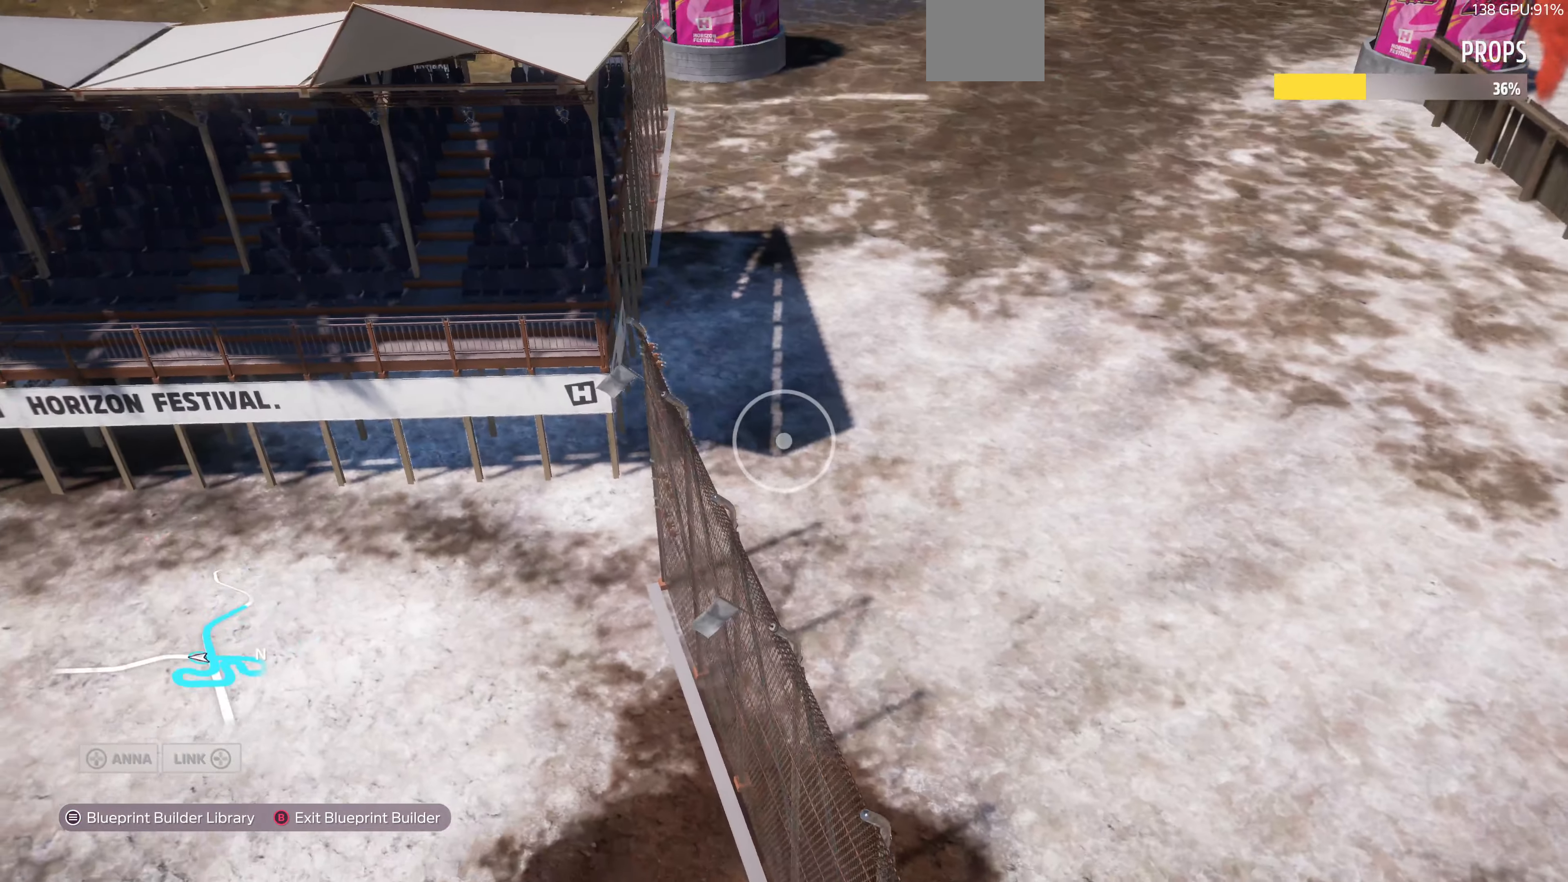
{"buttons": [], "left_stick": "up-right", "right_stick": "left", "events": [[133, "left_stick", "up-right"]]}
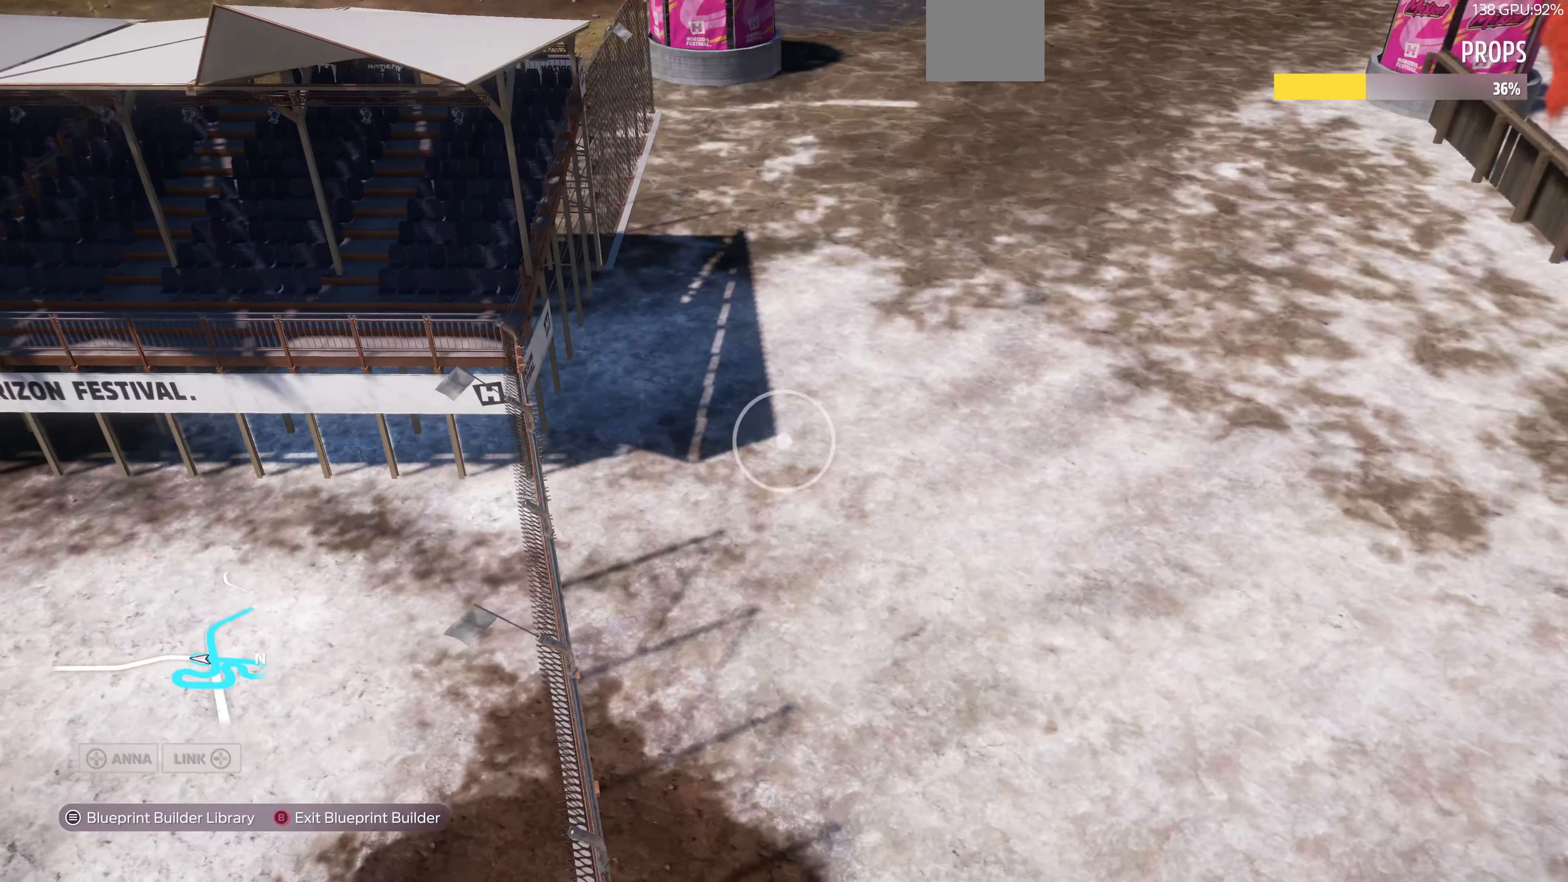
{"buttons": [], "left_stick": "up-right", "right_stick": "left", "events": []}
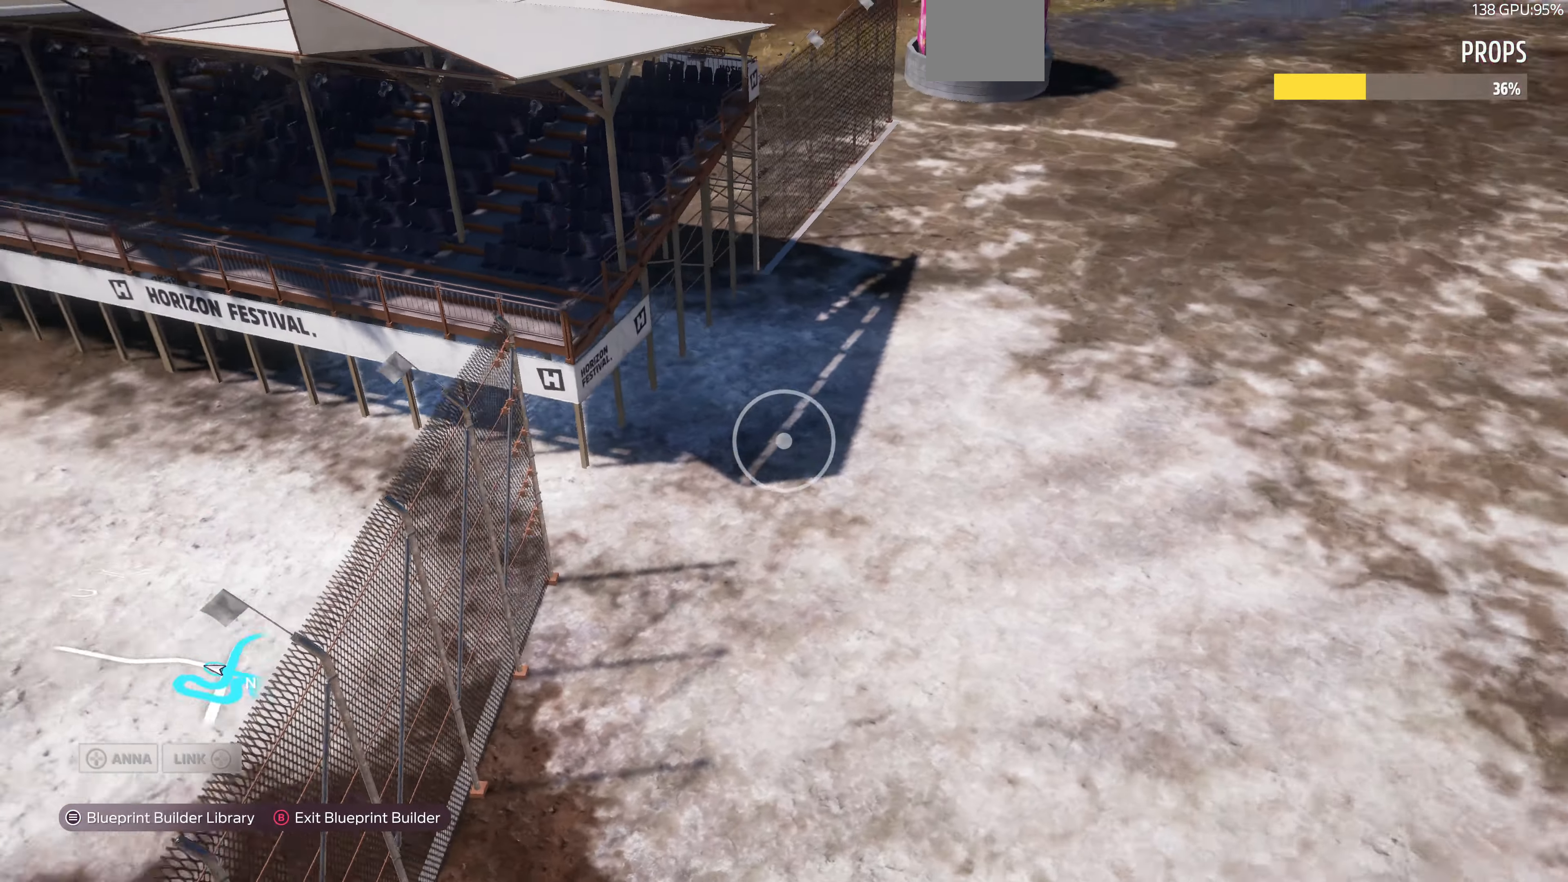
{"buttons": [], "left_stick": "up-right", "right_stick": "left", "events": []}